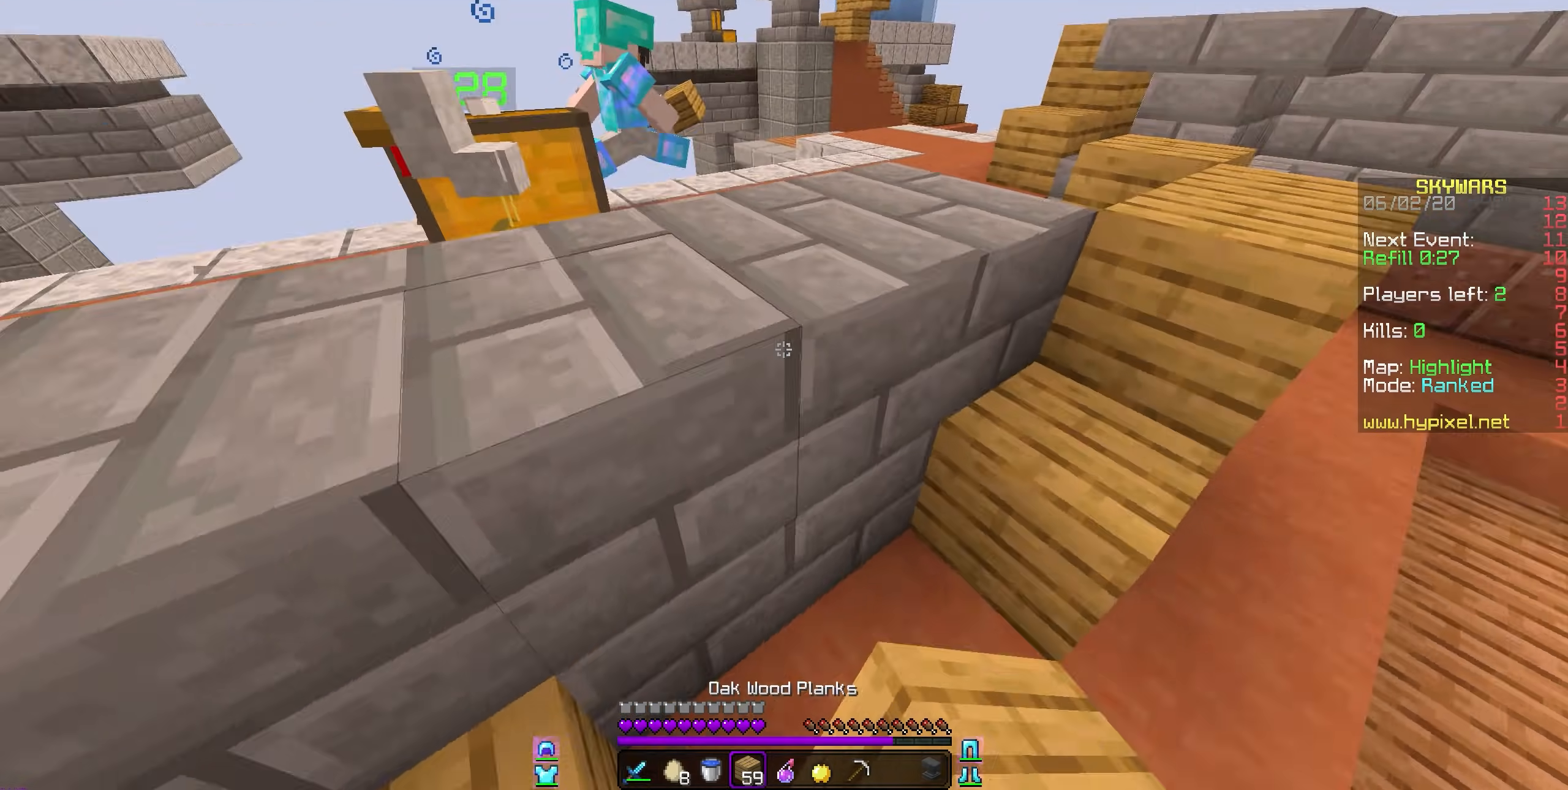
Gameplay with keyboard and mouse; each line is a JSON object with the keys and mouse buttons held at the frame after it. "events" lists presses ("down") and releases ("up") of "mouse_left" and "mouse_right" between this image and that frame as [ms after this image, input, new state], when the widget could be followed in between. "mouse_left", "mouse_right" = the "left", "right" buttons of the "mouse" list. No other keys are recorded. Fast repeated clicks can show as one long hold. Mouse movement is not recorded.
{"keys": [], "mouse": ["right"], "events": [[233, "mouse_right", "down"], [250, "mouse_right", "up"], [483, "mouse_right", "down"]]}
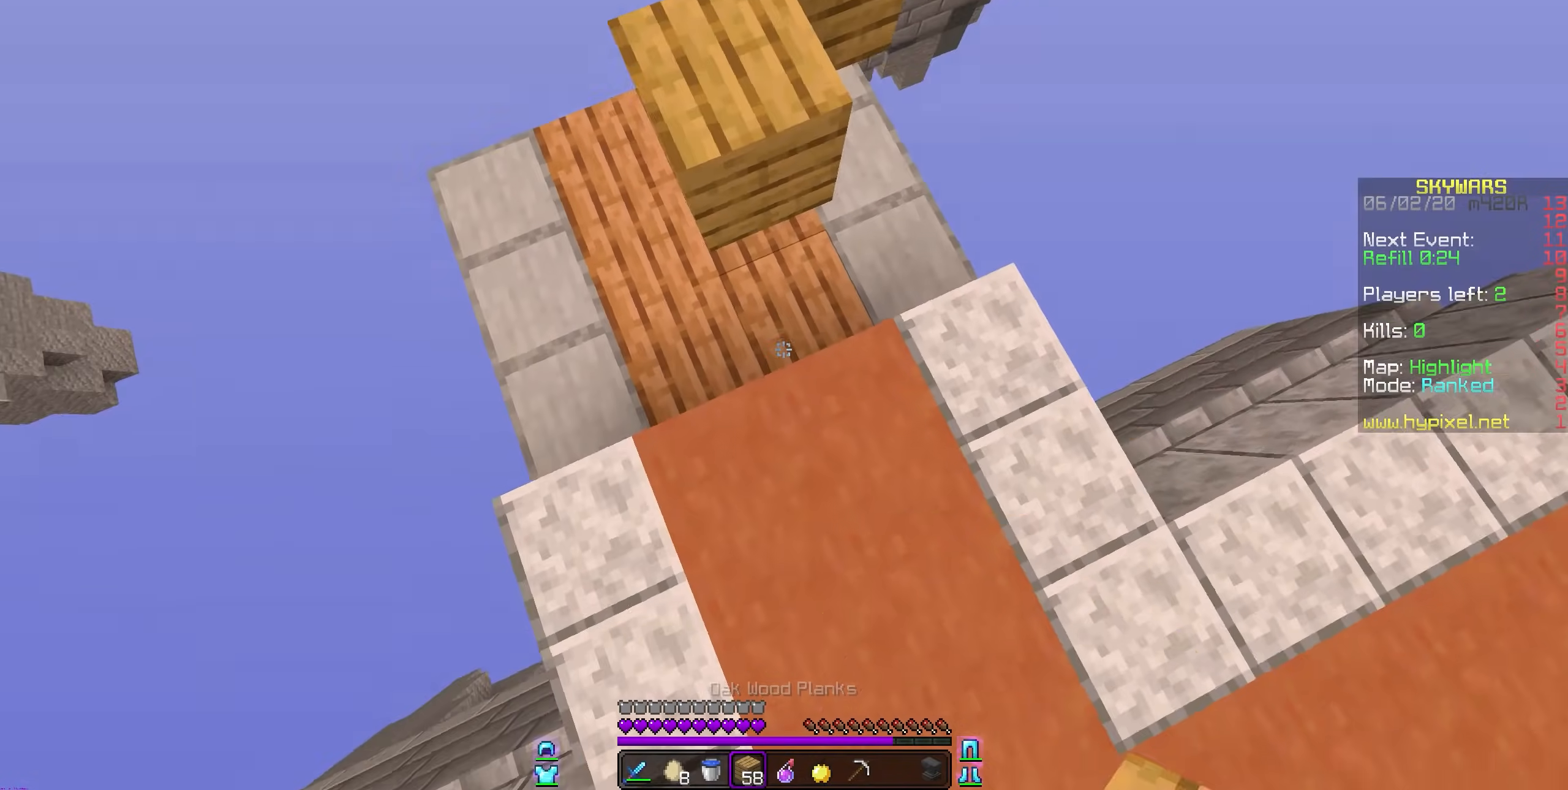
{"keys": [], "mouse": [], "events": [[83, "mouse_right", "up"]]}
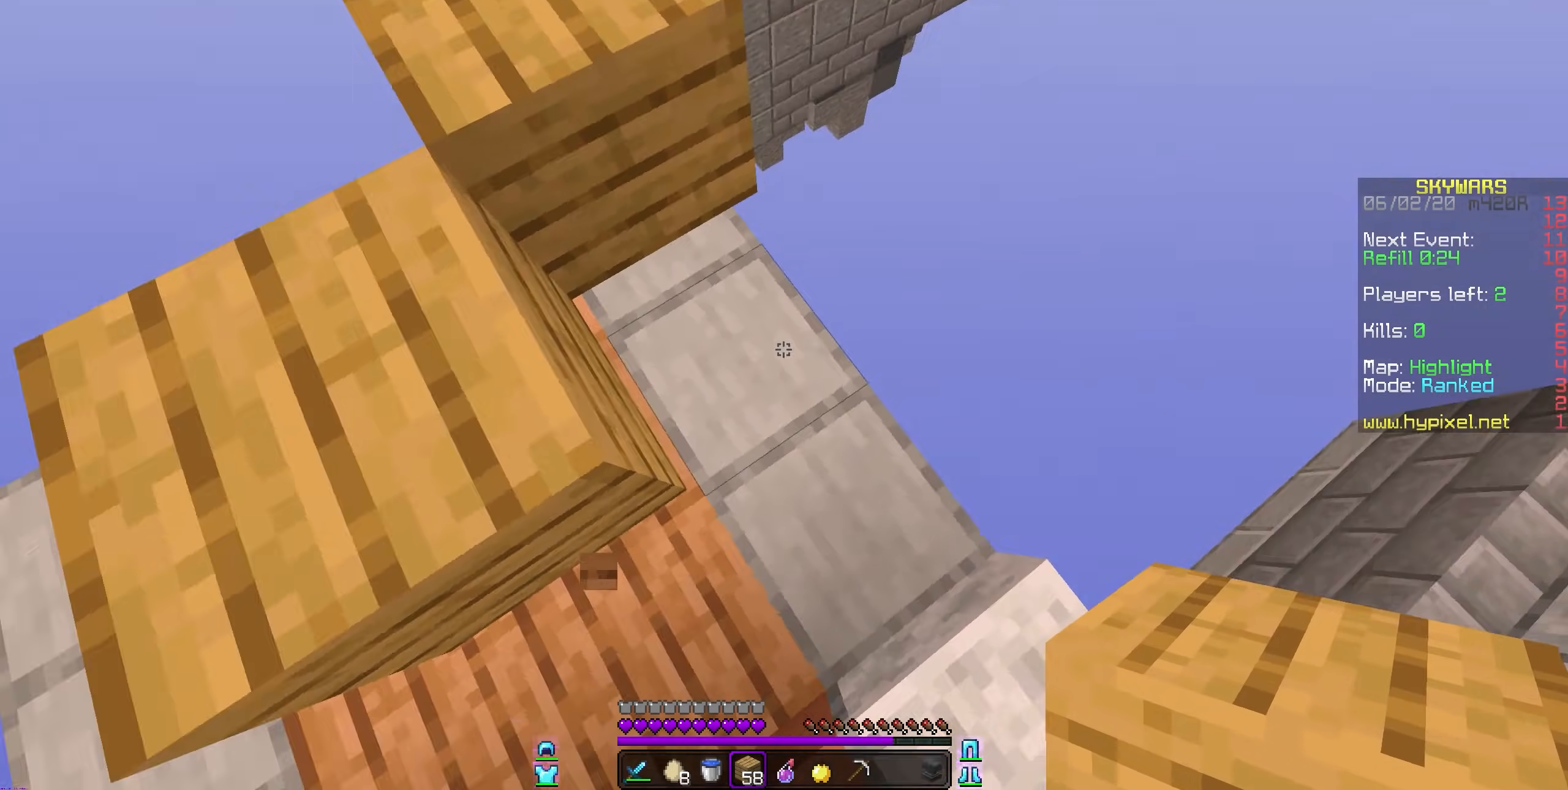
{"keys": [], "mouse": [], "events": []}
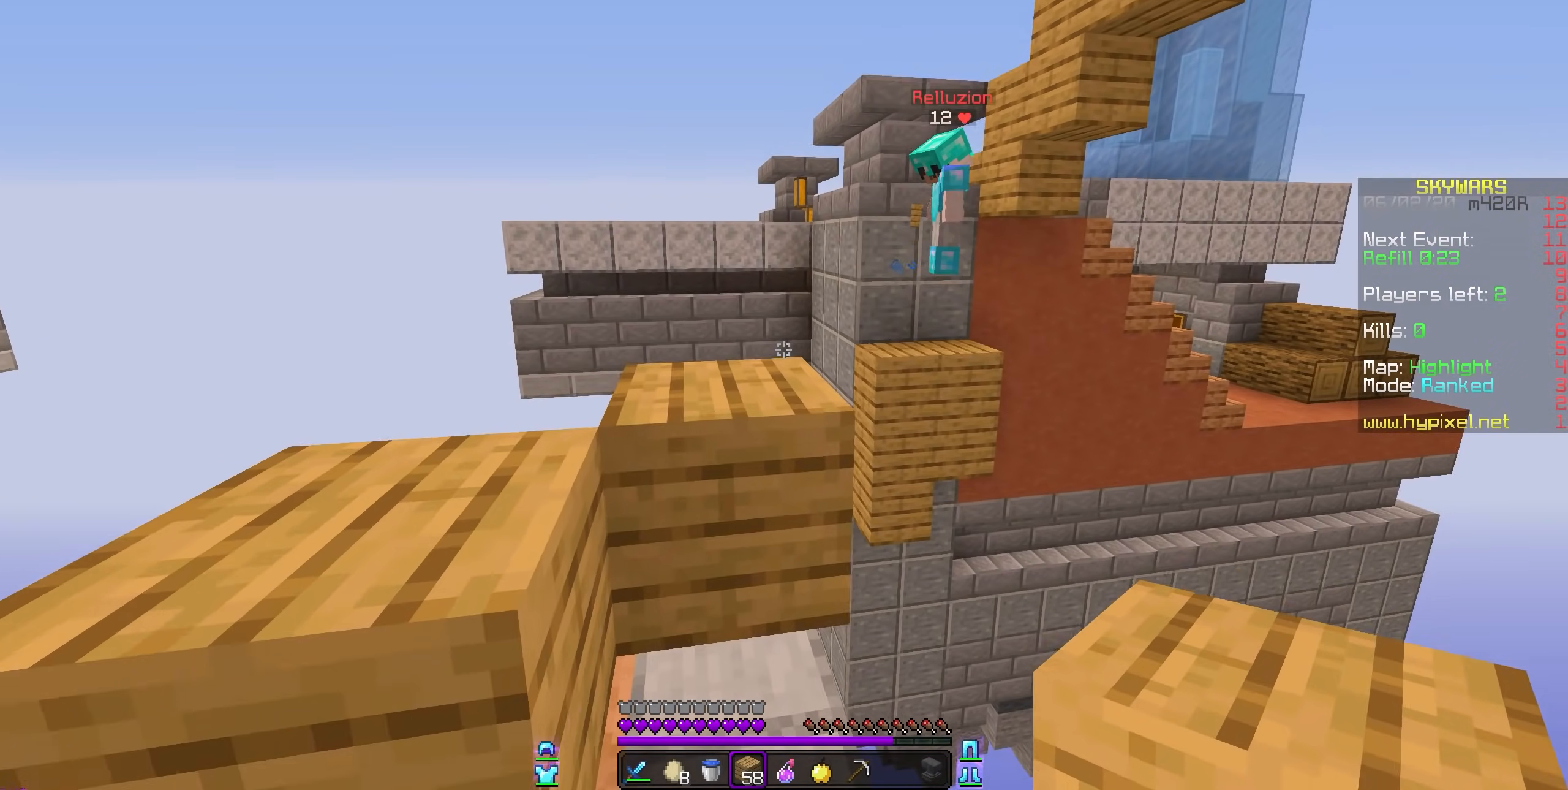
{"keys": [], "mouse": [], "events": []}
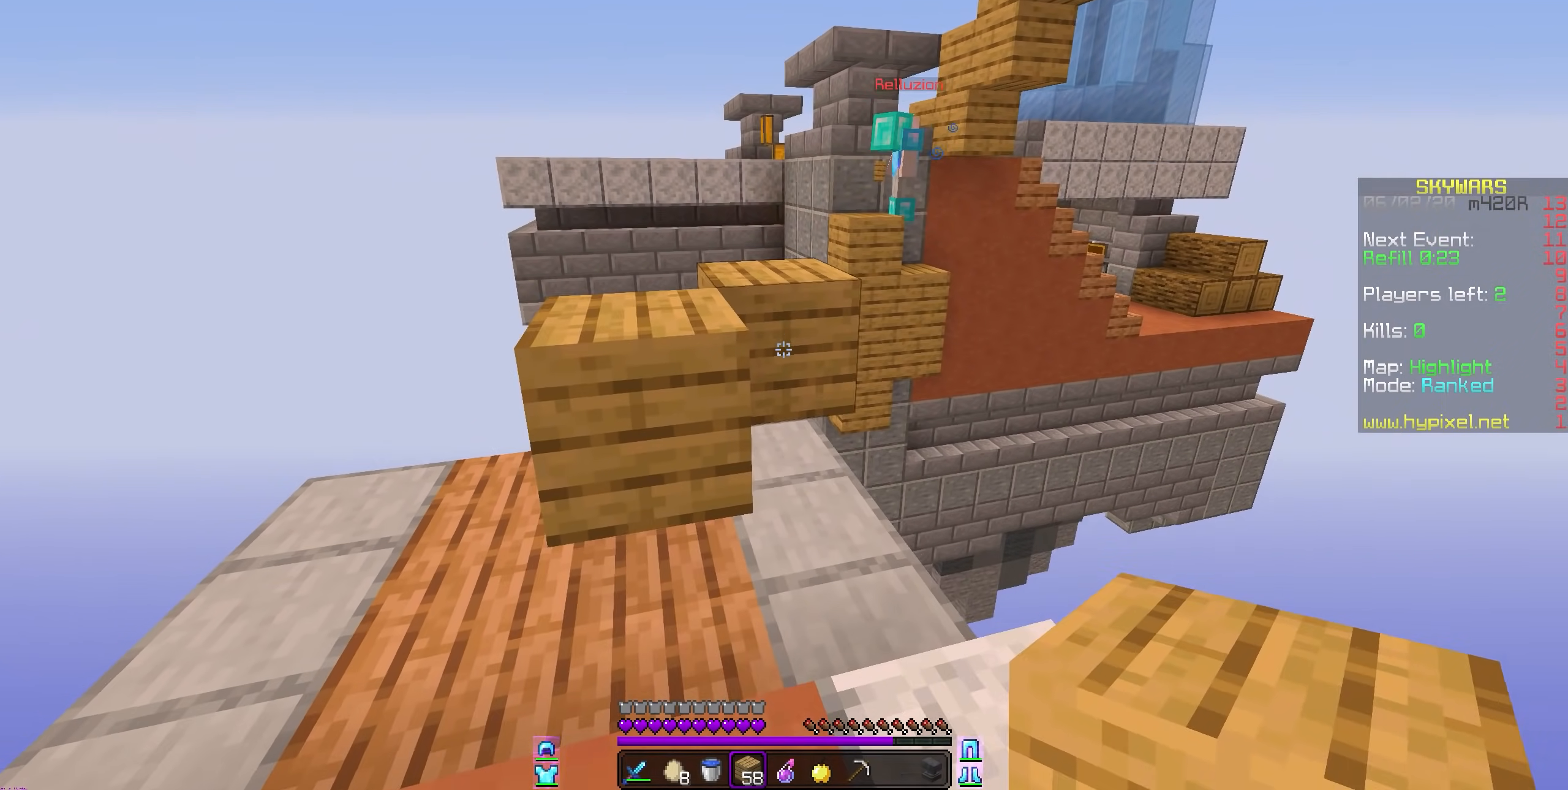
{"keys": [], "mouse": [], "events": [[33, "mouse_right", "down"], [383, "mouse_right", "up"]]}
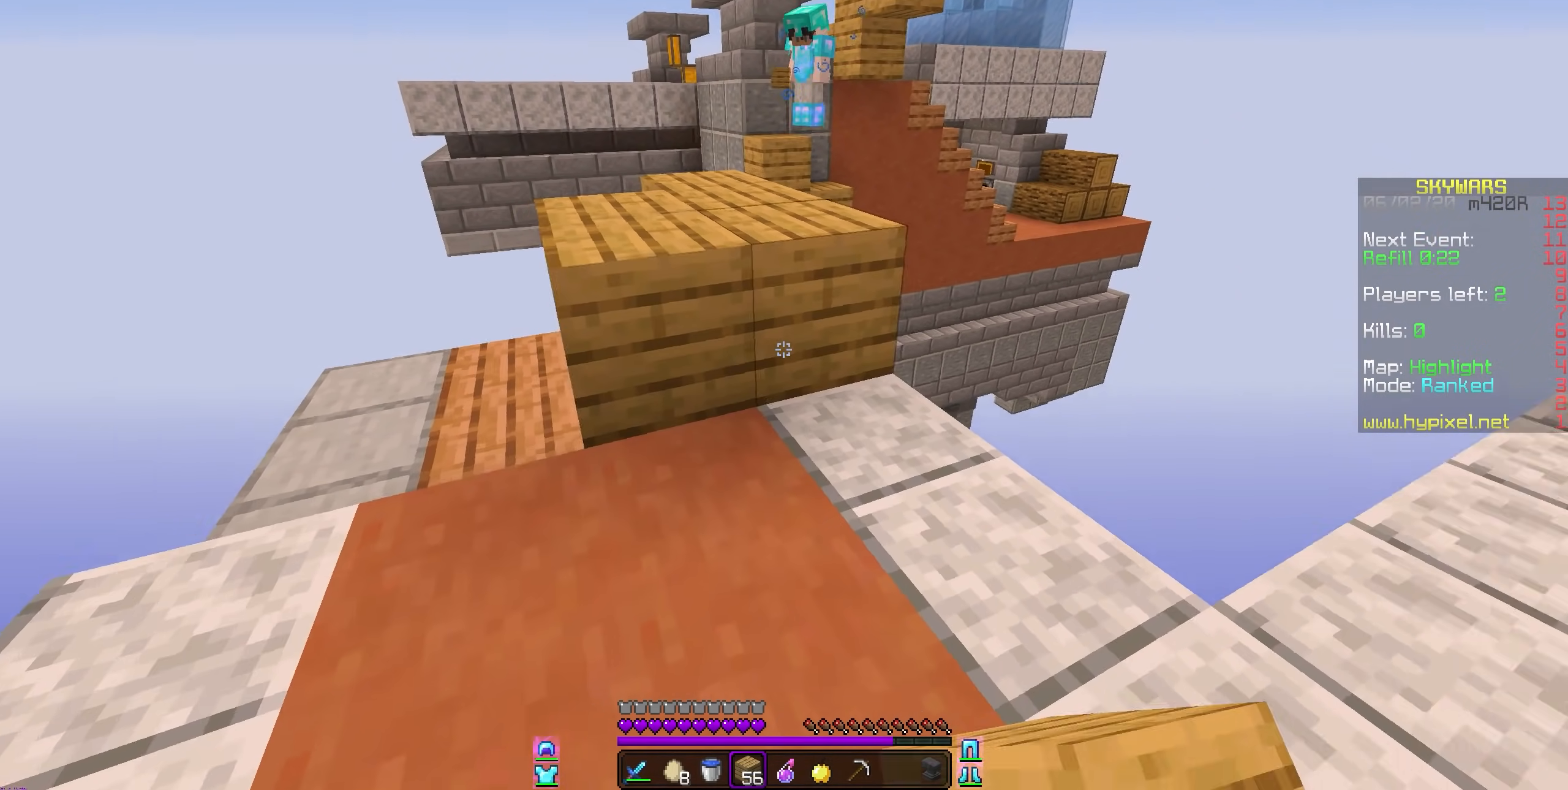
{"keys": [], "mouse": [], "events": []}
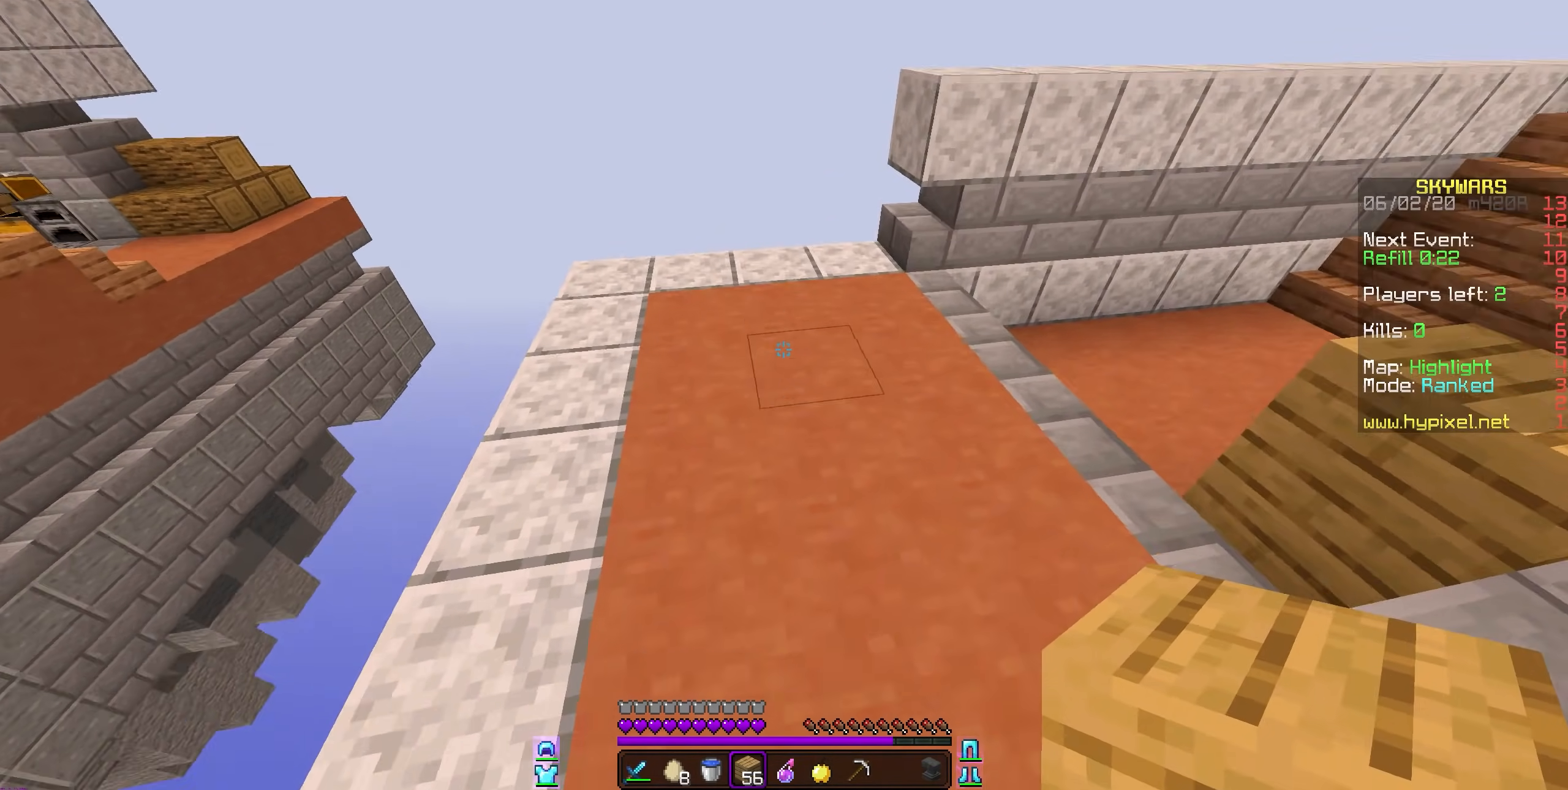
{"keys": [], "mouse": ["right"], "events": [[233, "mouse_right", "down"]]}
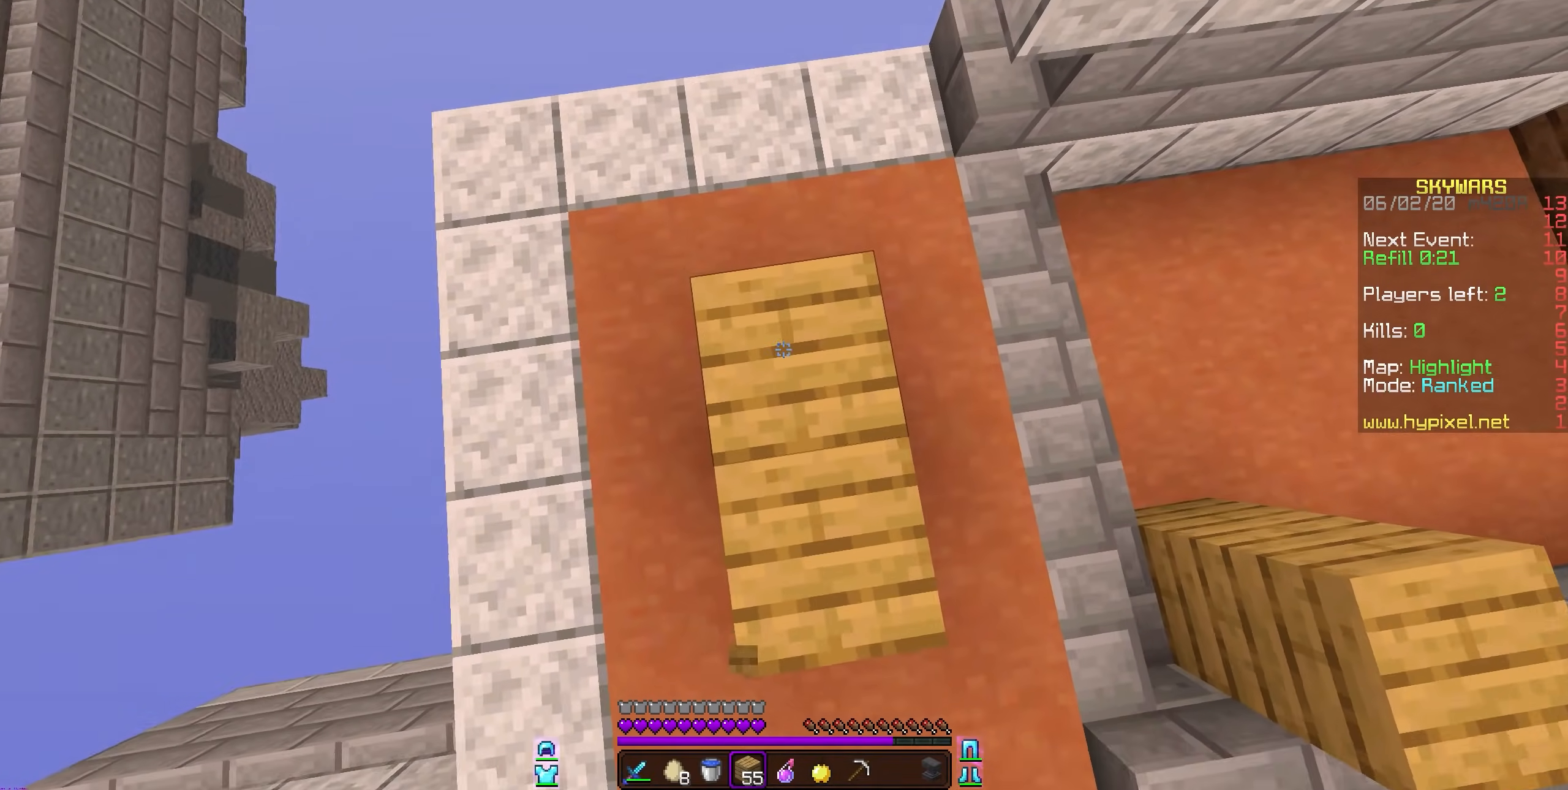
{"keys": [], "mouse": ["right"], "events": []}
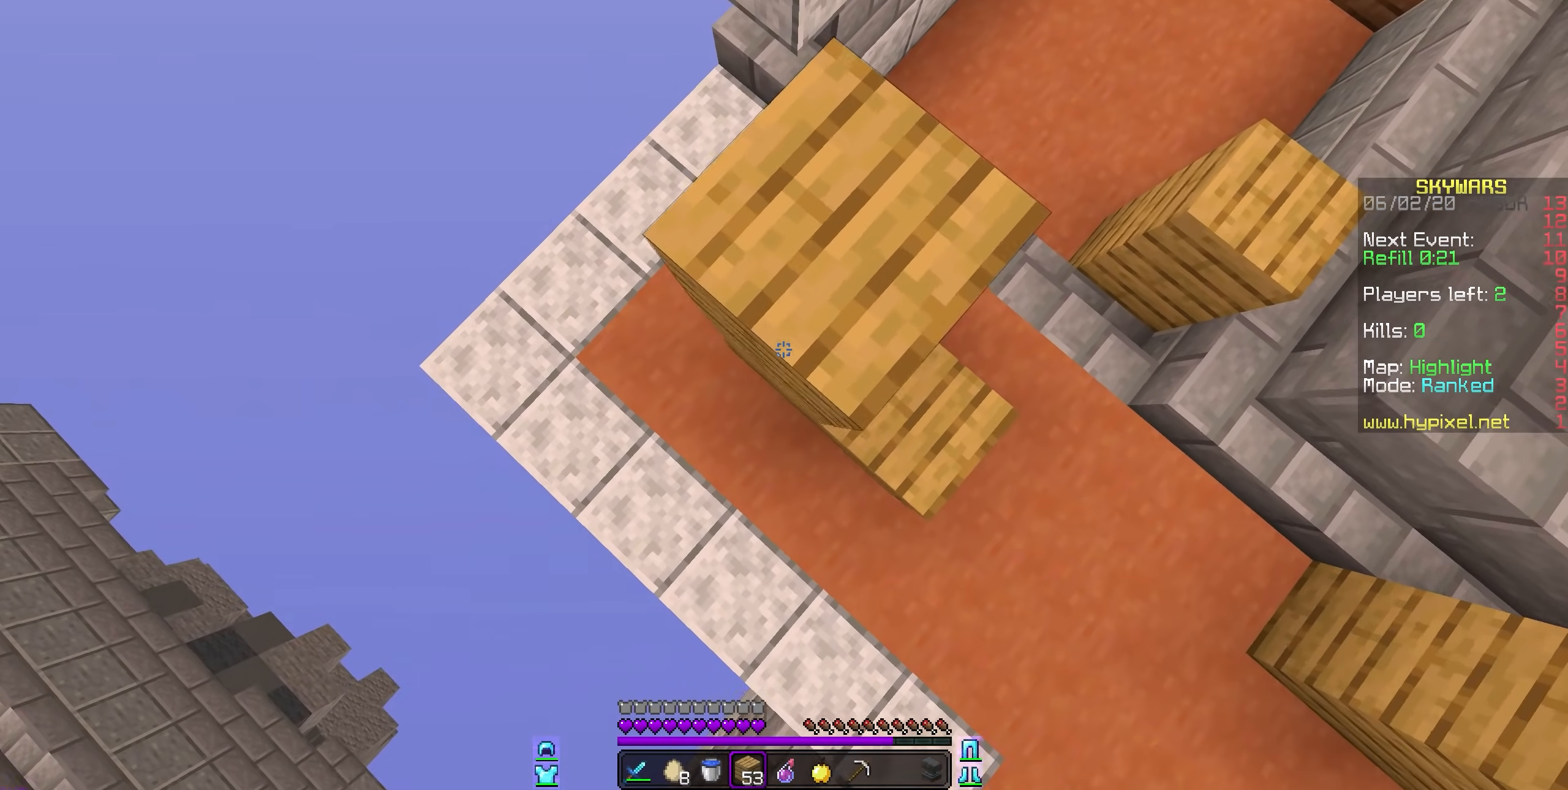
{"keys": [], "mouse": [], "events": [[267, "mouse_right", "up"]]}
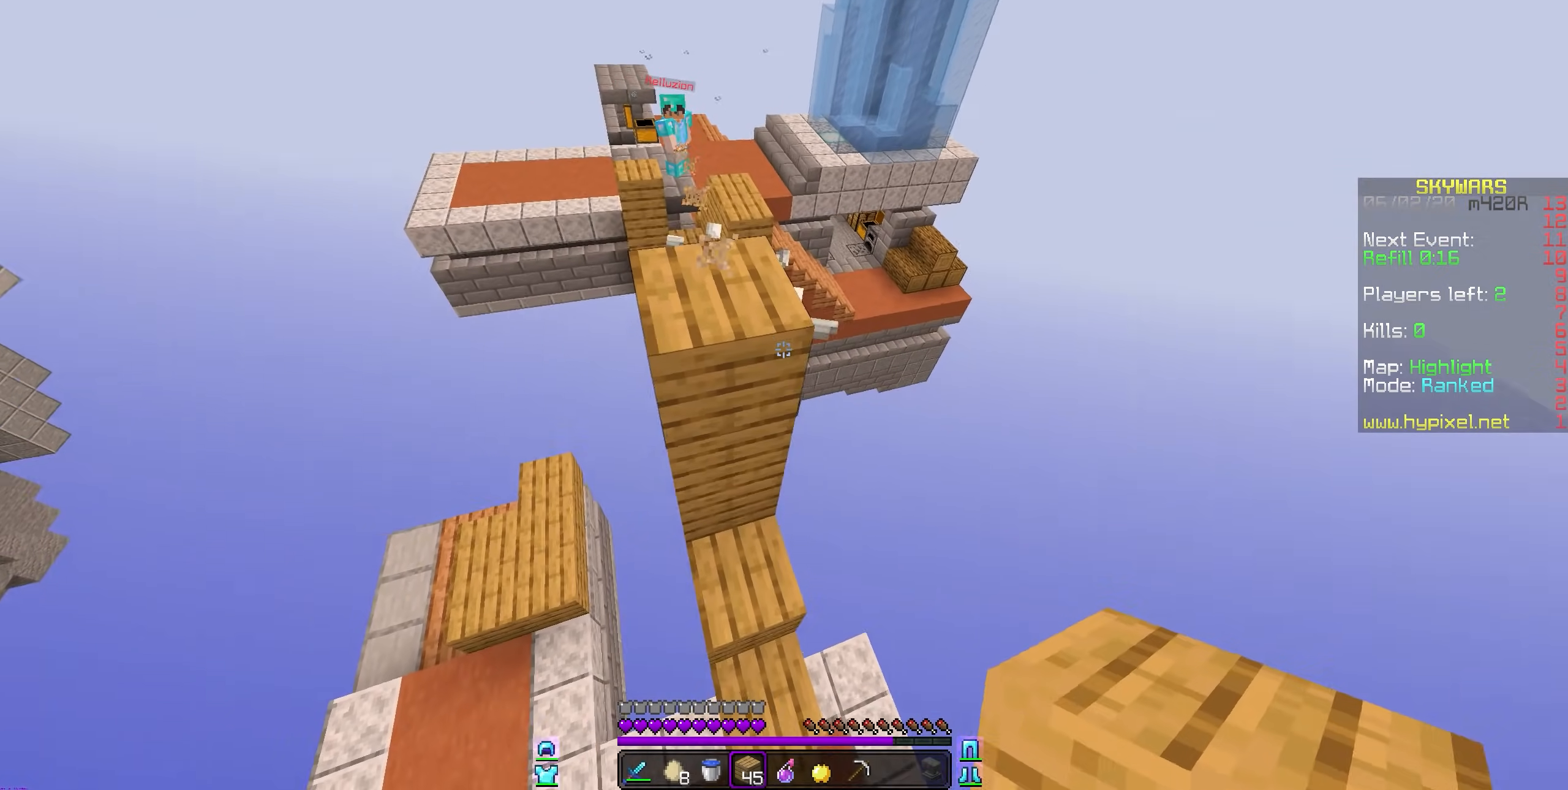
{"keys": [], "mouse": [], "events": []}
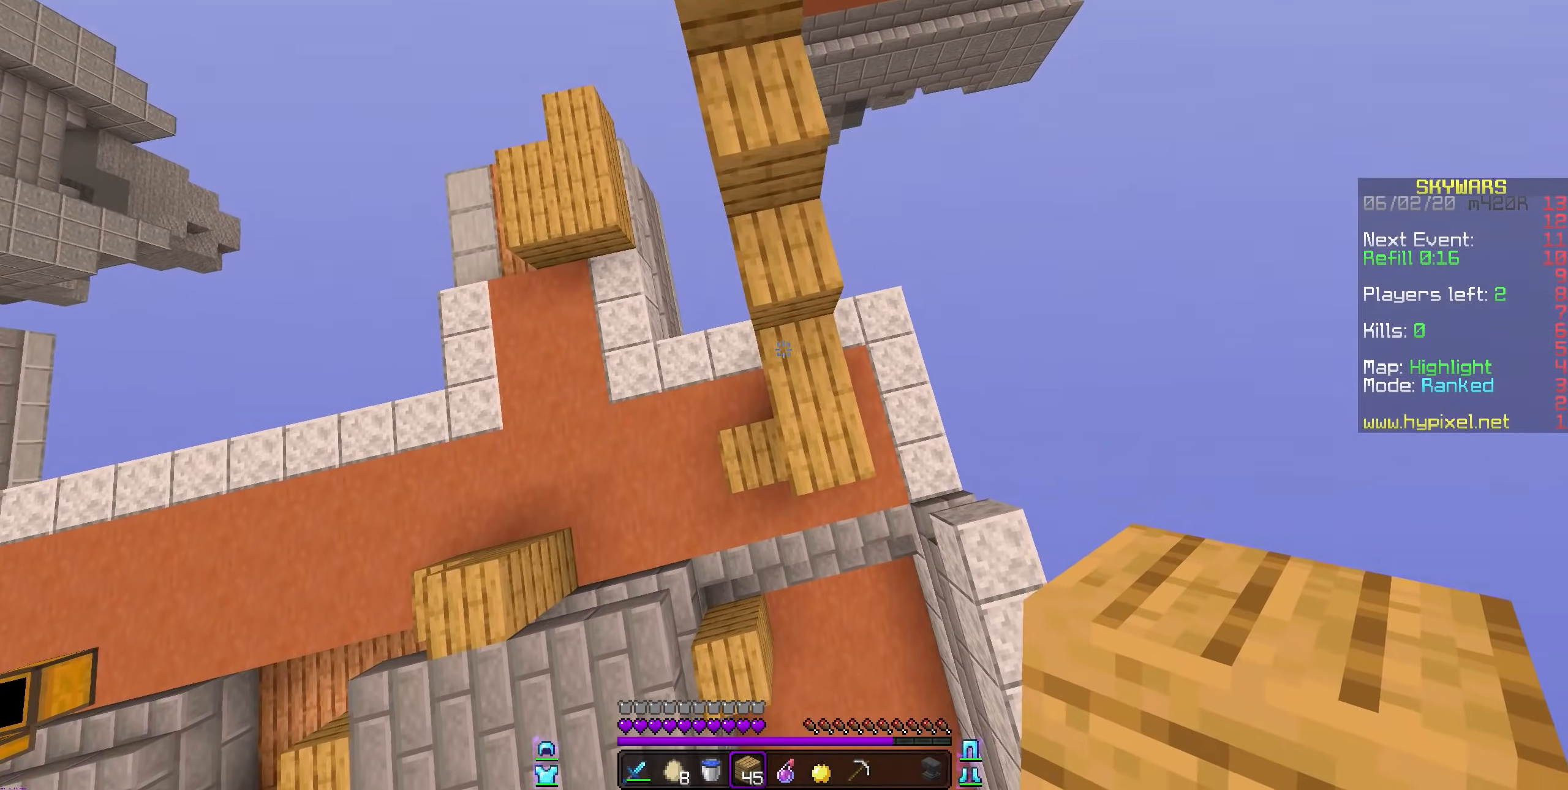
{"keys": [], "mouse": [], "events": [[183, "mouse_right", "down"], [300, "mouse_right", "up"]]}
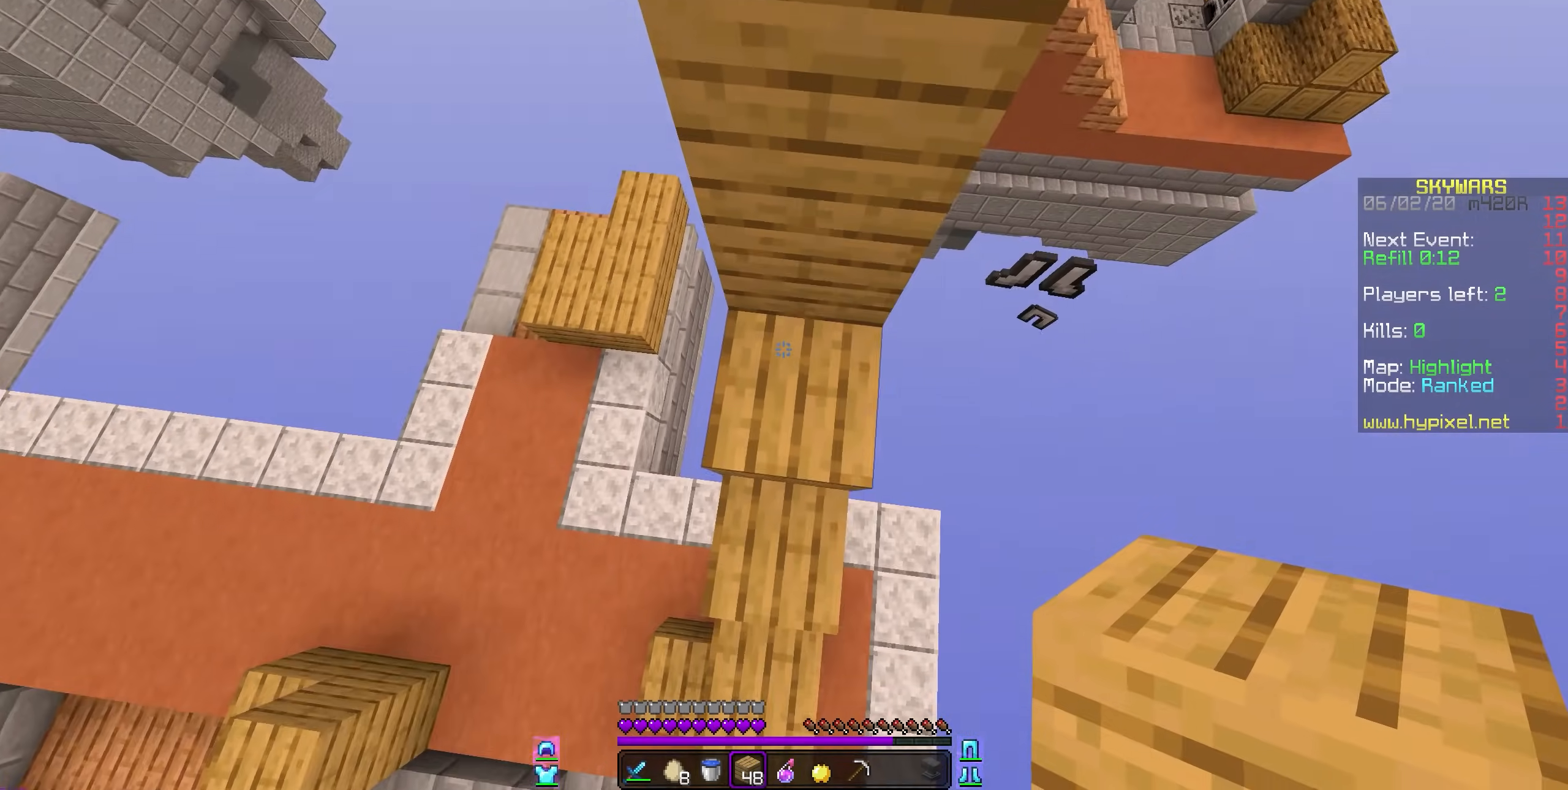
{"keys": [], "mouse": [], "events": [[100, "mouse_right", "down"], [250, "mouse_right", "up"]]}
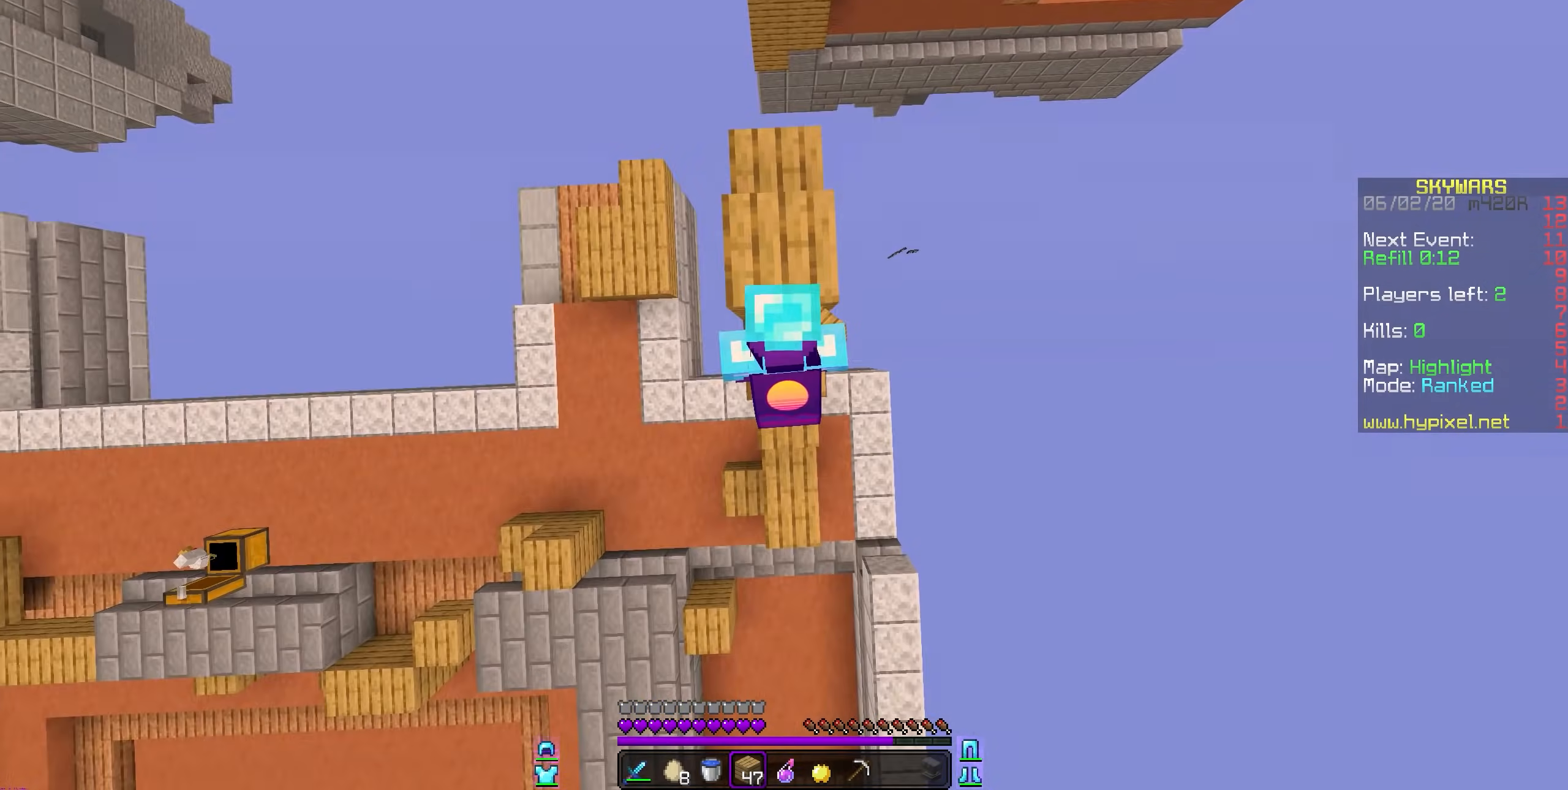
{"keys": [], "mouse": [], "events": [[33, "mouse_right", "down"], [150, "mouse_right", "up"]]}
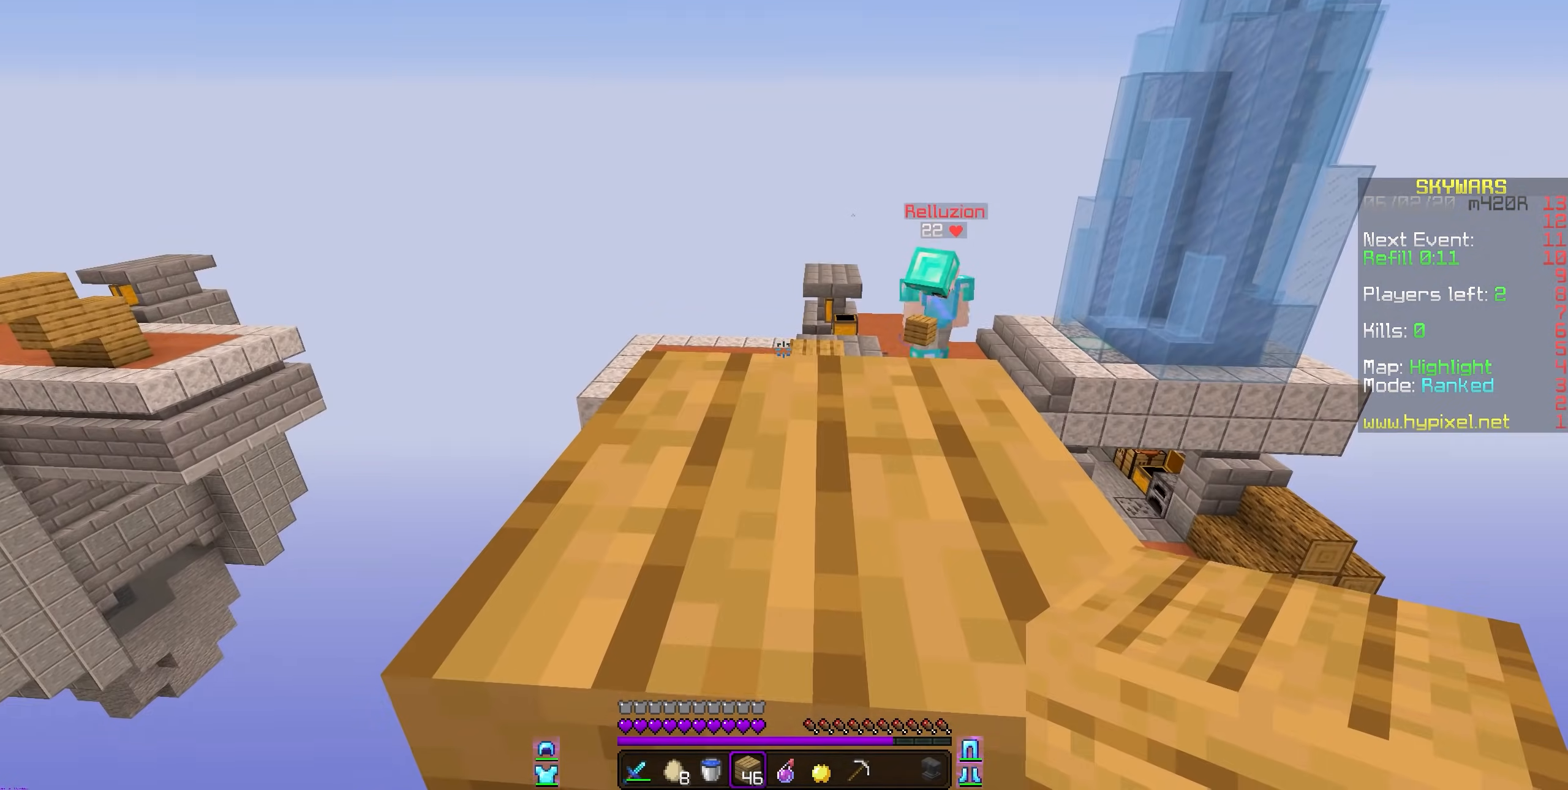
{"keys": [], "mouse": [], "events": []}
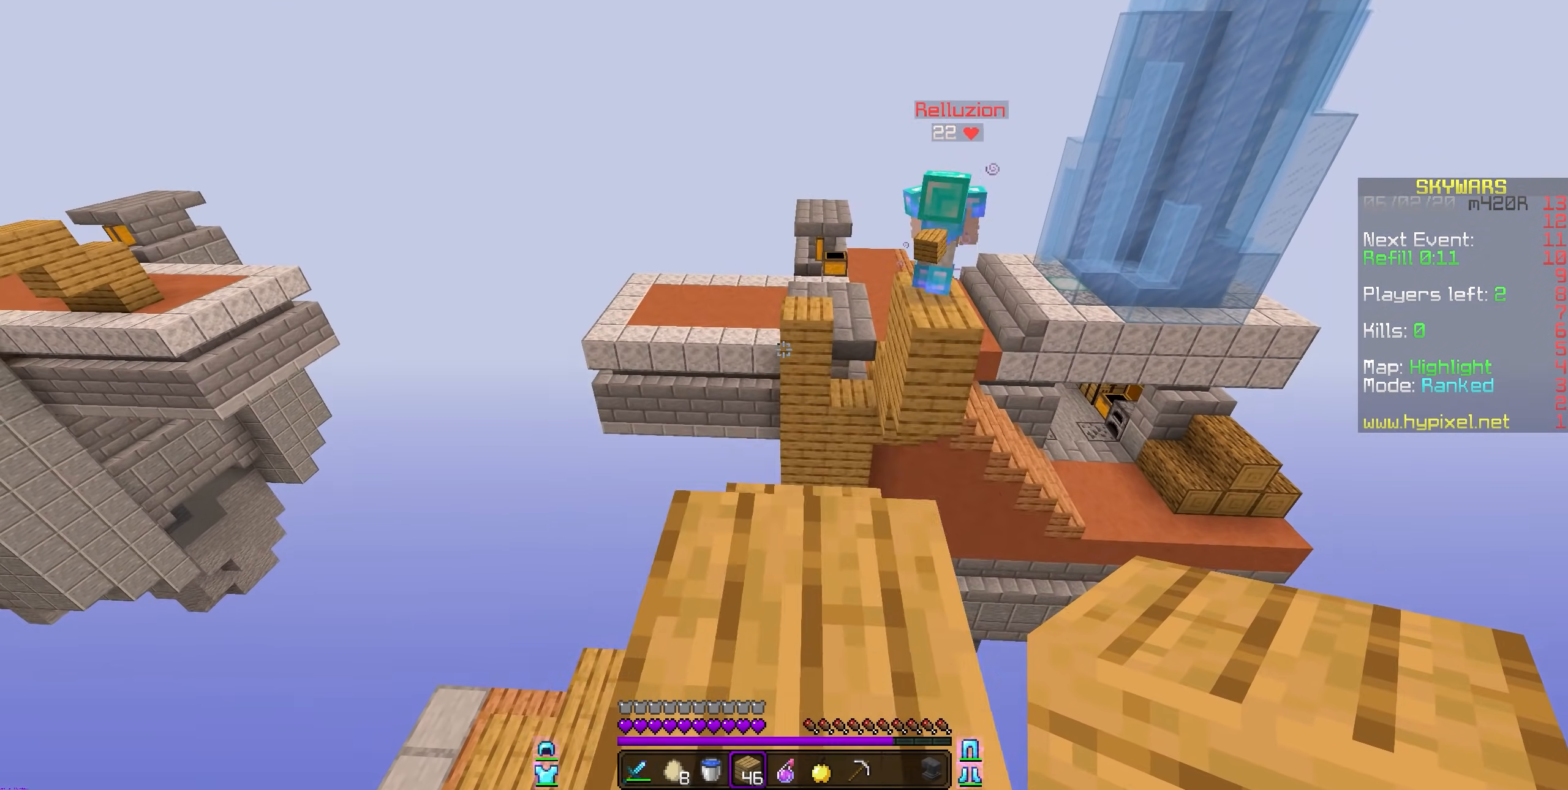
{"keys": [], "mouse": ["right"], "events": [[383, "mouse_right", "down"]]}
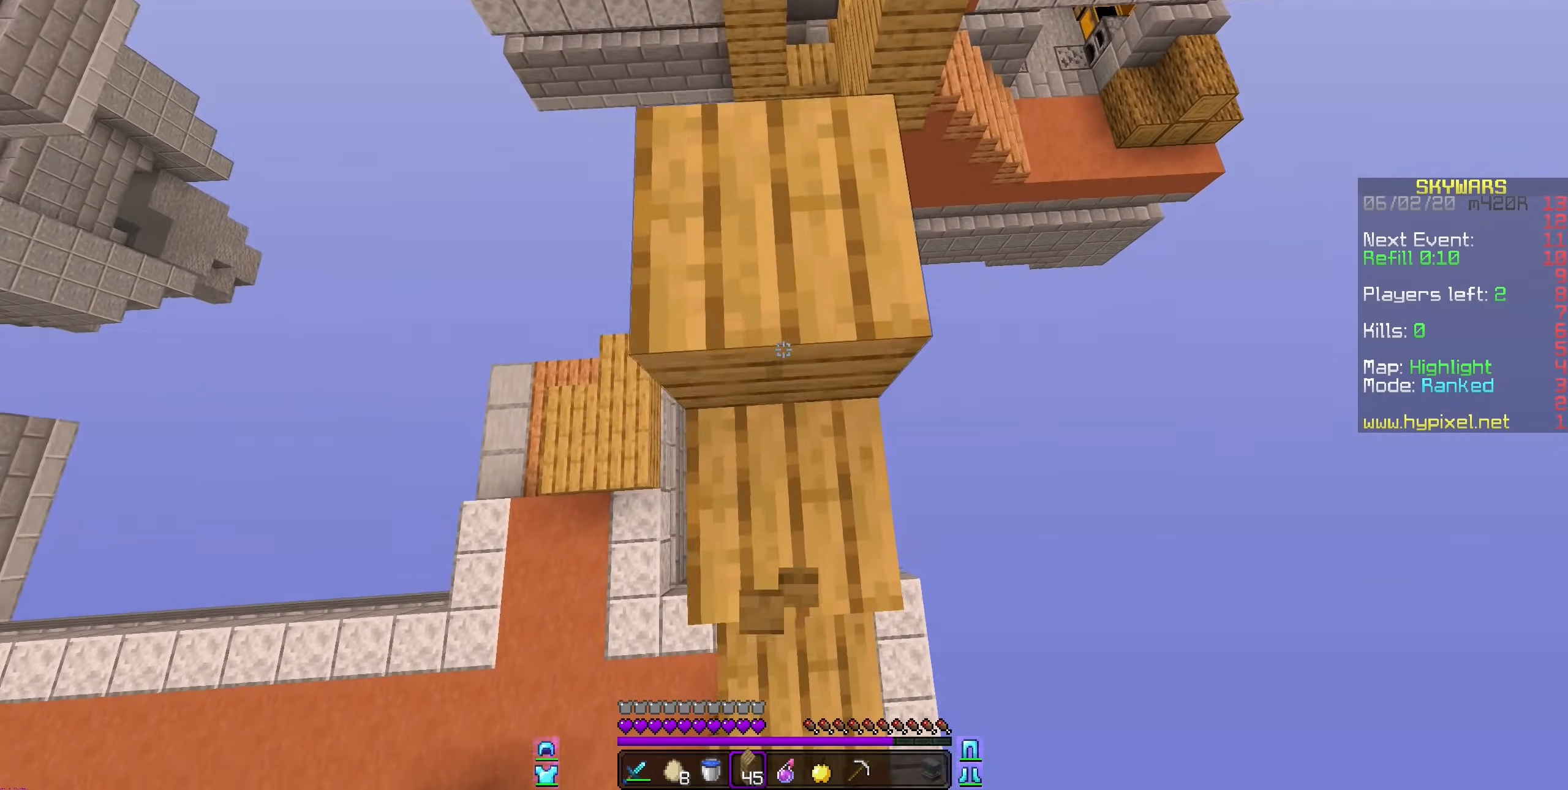
{"keys": [], "mouse": [], "events": [[300, "mouse_right", "up"]]}
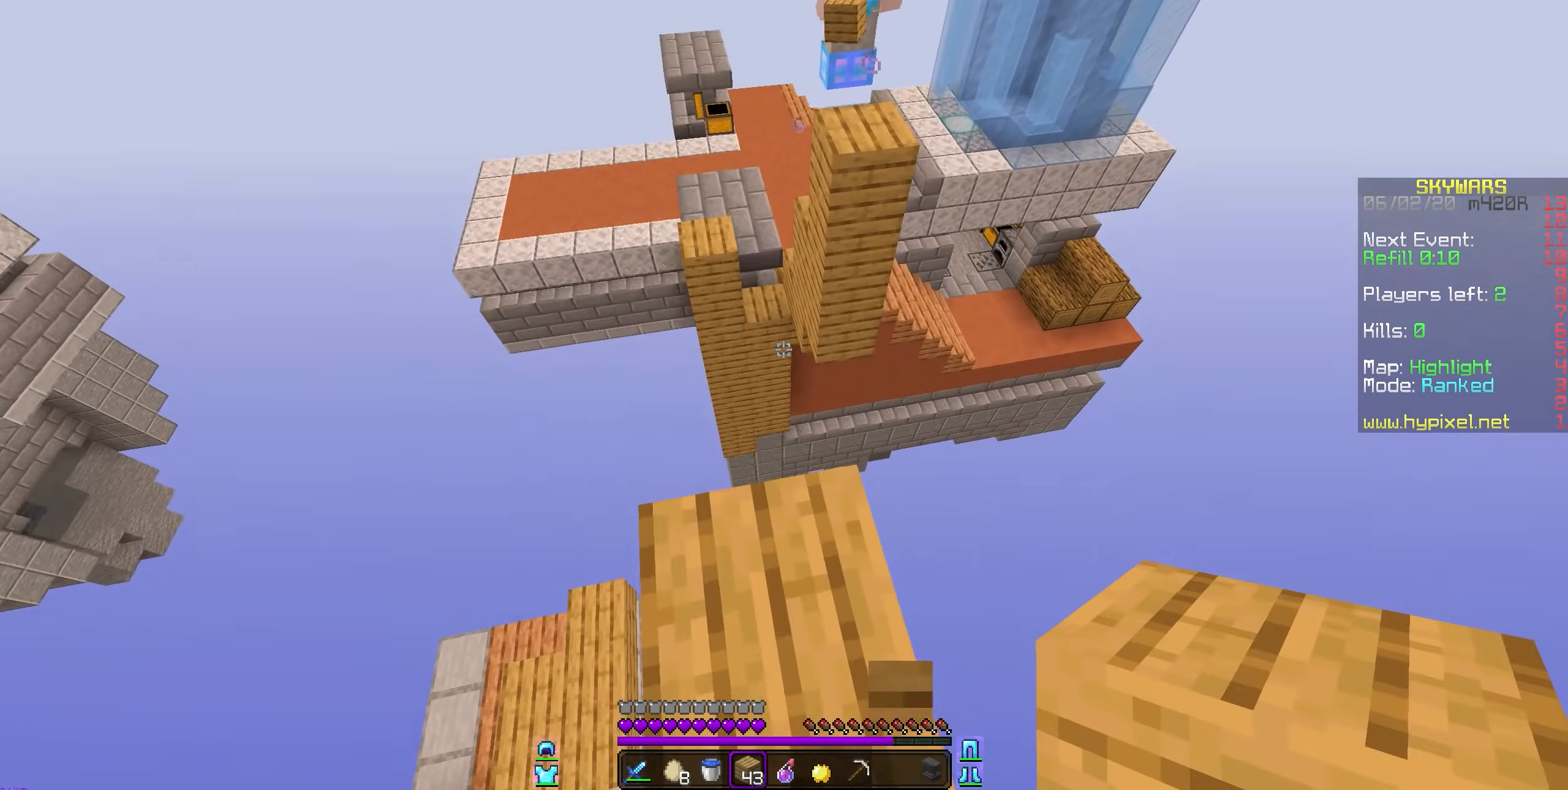
{"keys": [], "mouse": [], "events": [[83, "mouse_right", "down"], [200, "mouse_right", "up"]]}
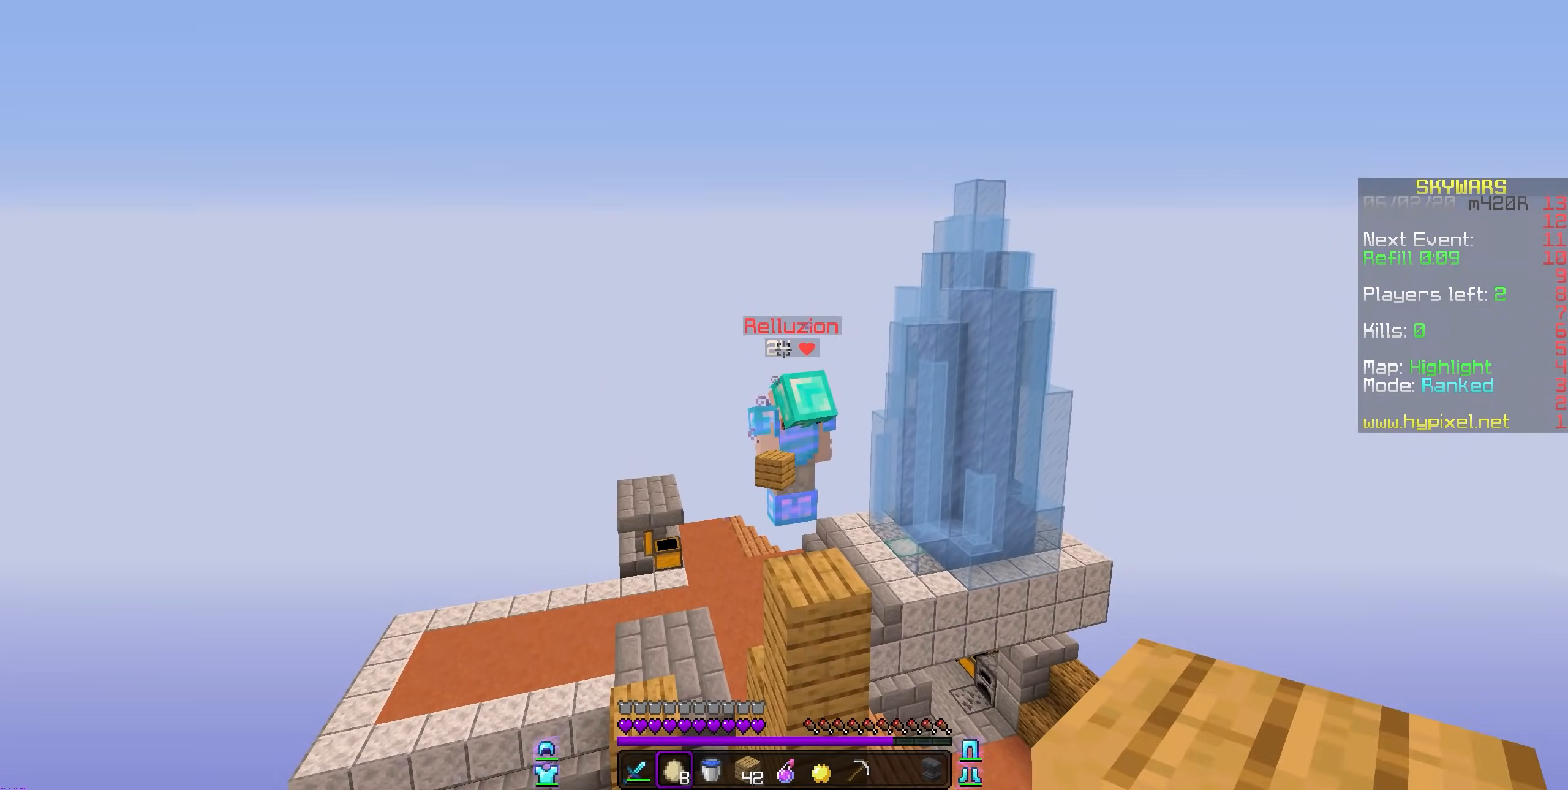
{"keys": [], "mouse": [], "events": [[83, "mouse_right", "down"], [200, "mouse_right", "up"]]}
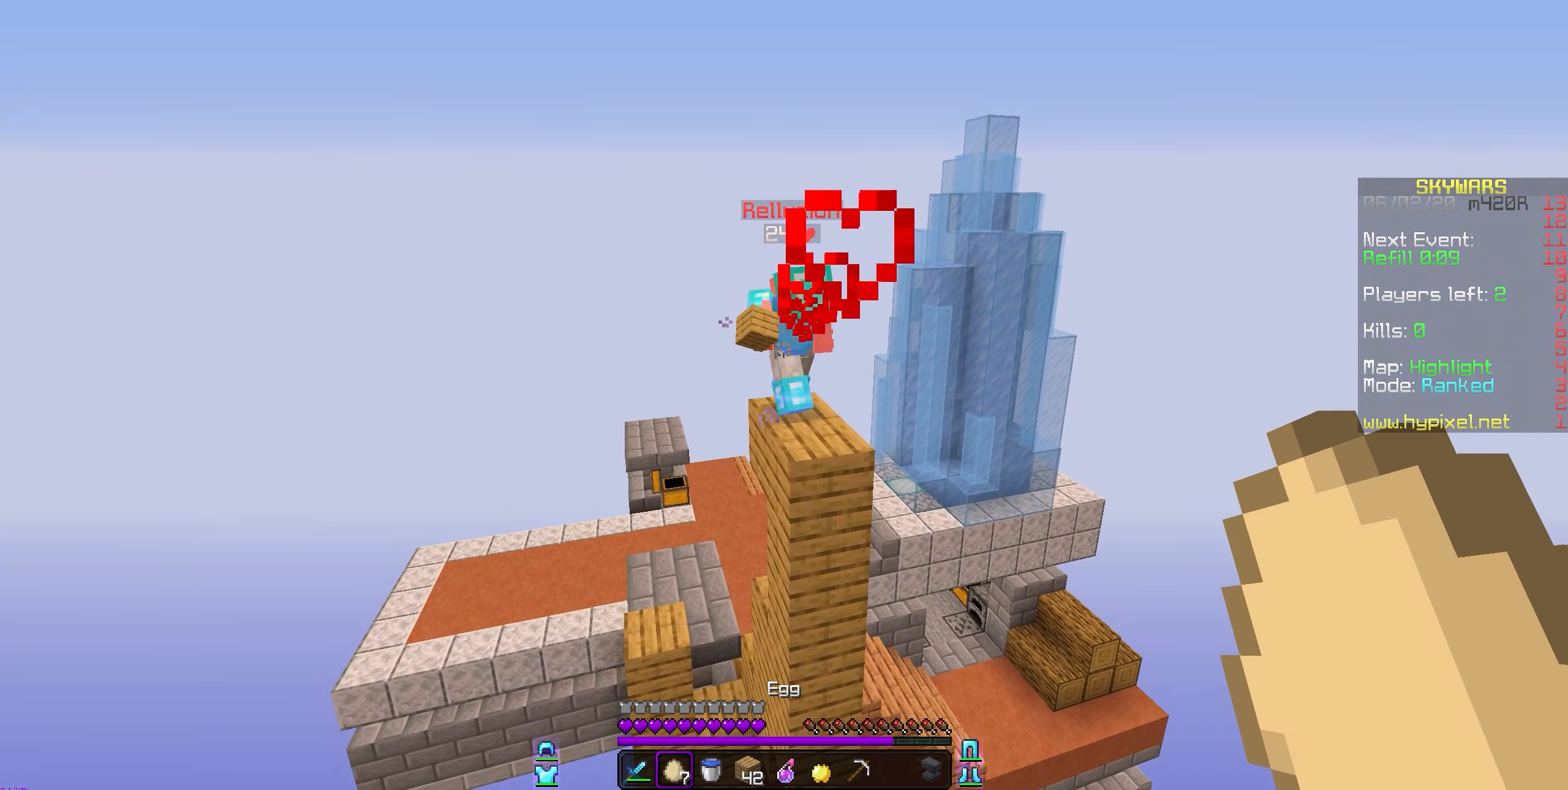
{"keys": [], "mouse": [], "events": []}
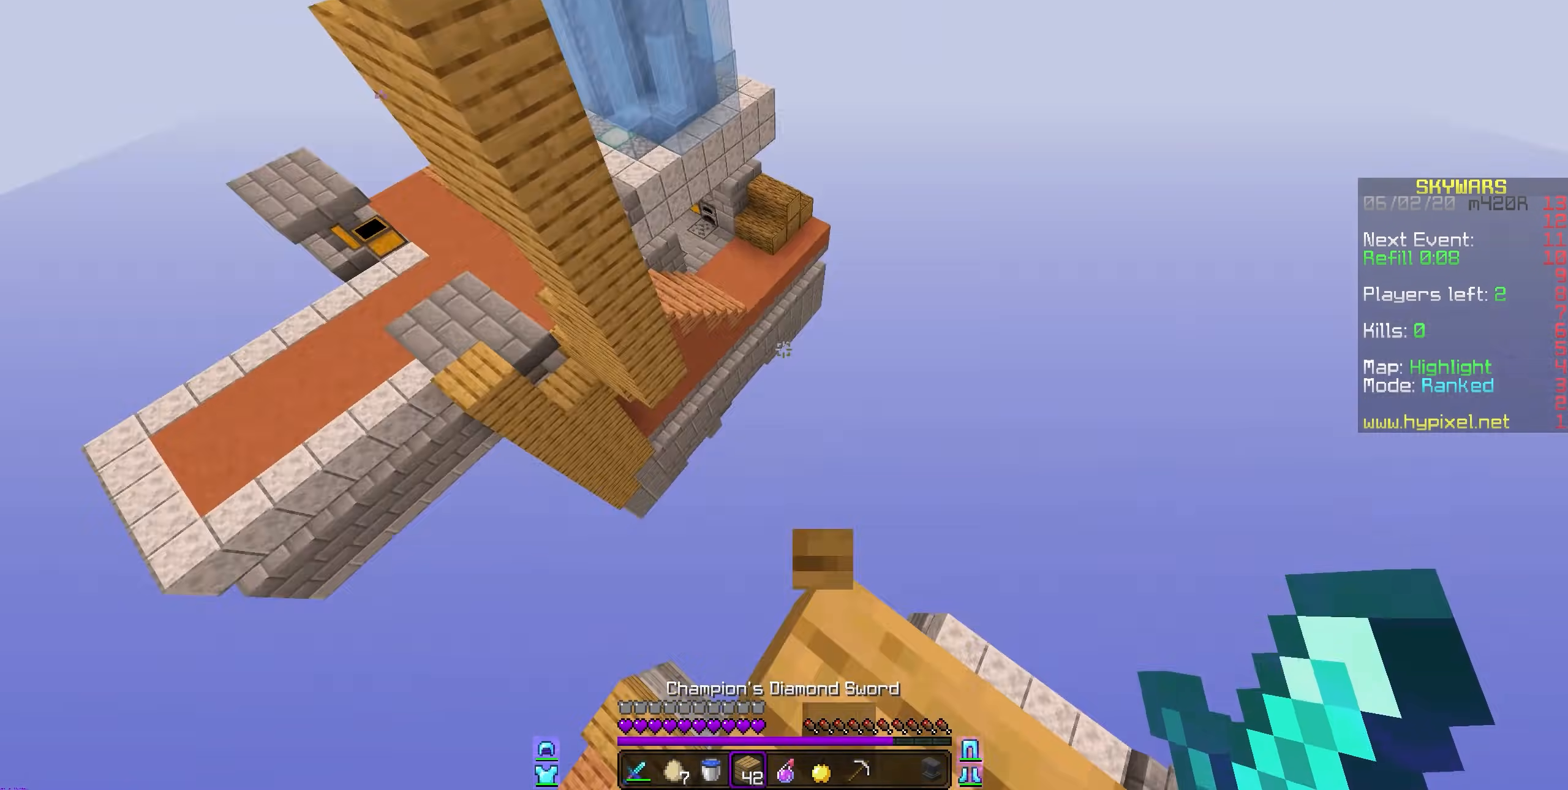
{"keys": [], "mouse": ["right"], "events": [[417, "mouse_right", "down"]]}
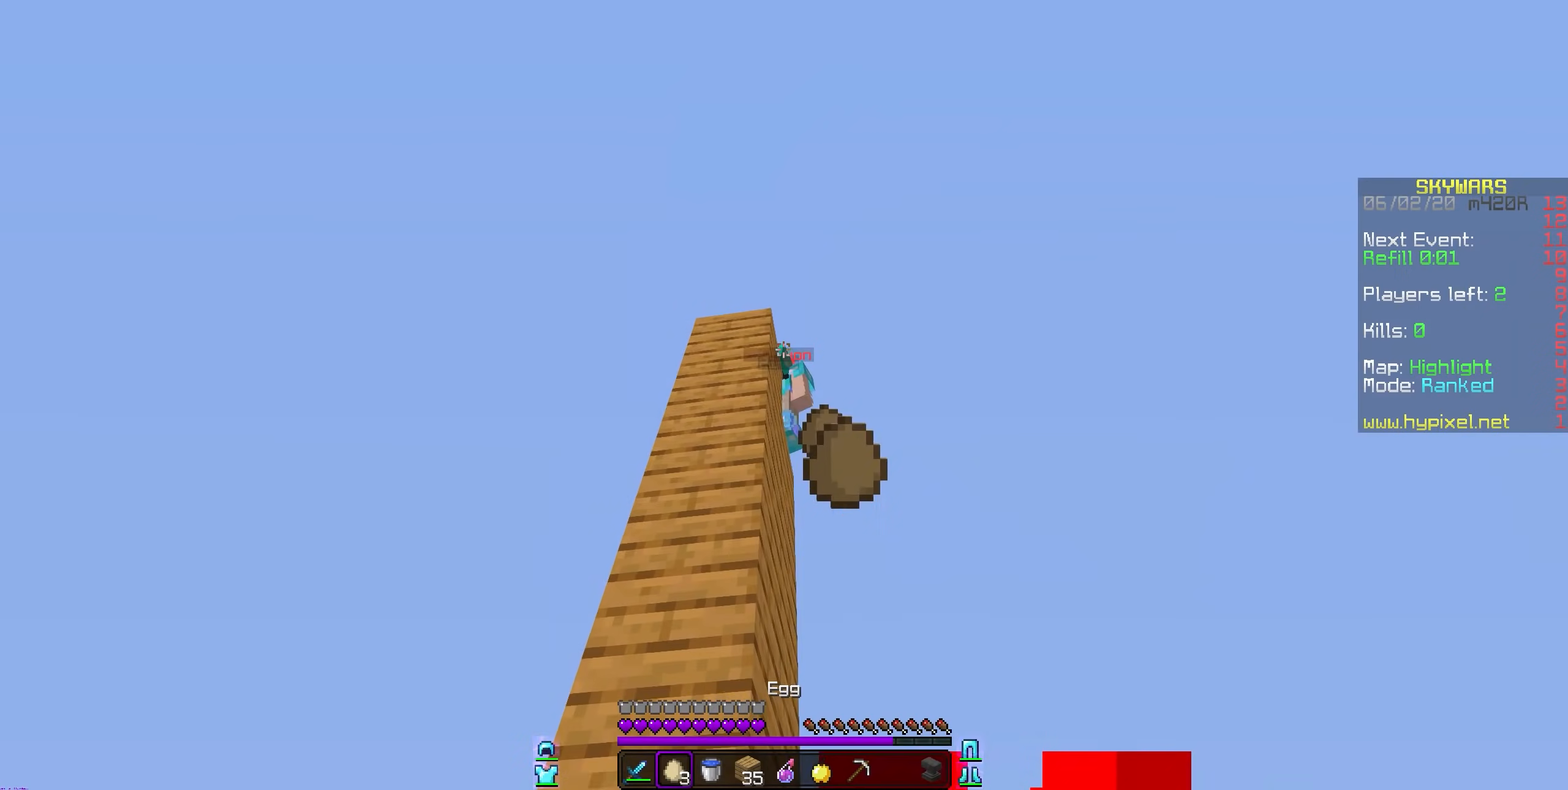
{"keys": [], "mouse": ["right"], "events": [[383, "mouse_right", "up"], [417, "mouse_right", "down"]]}
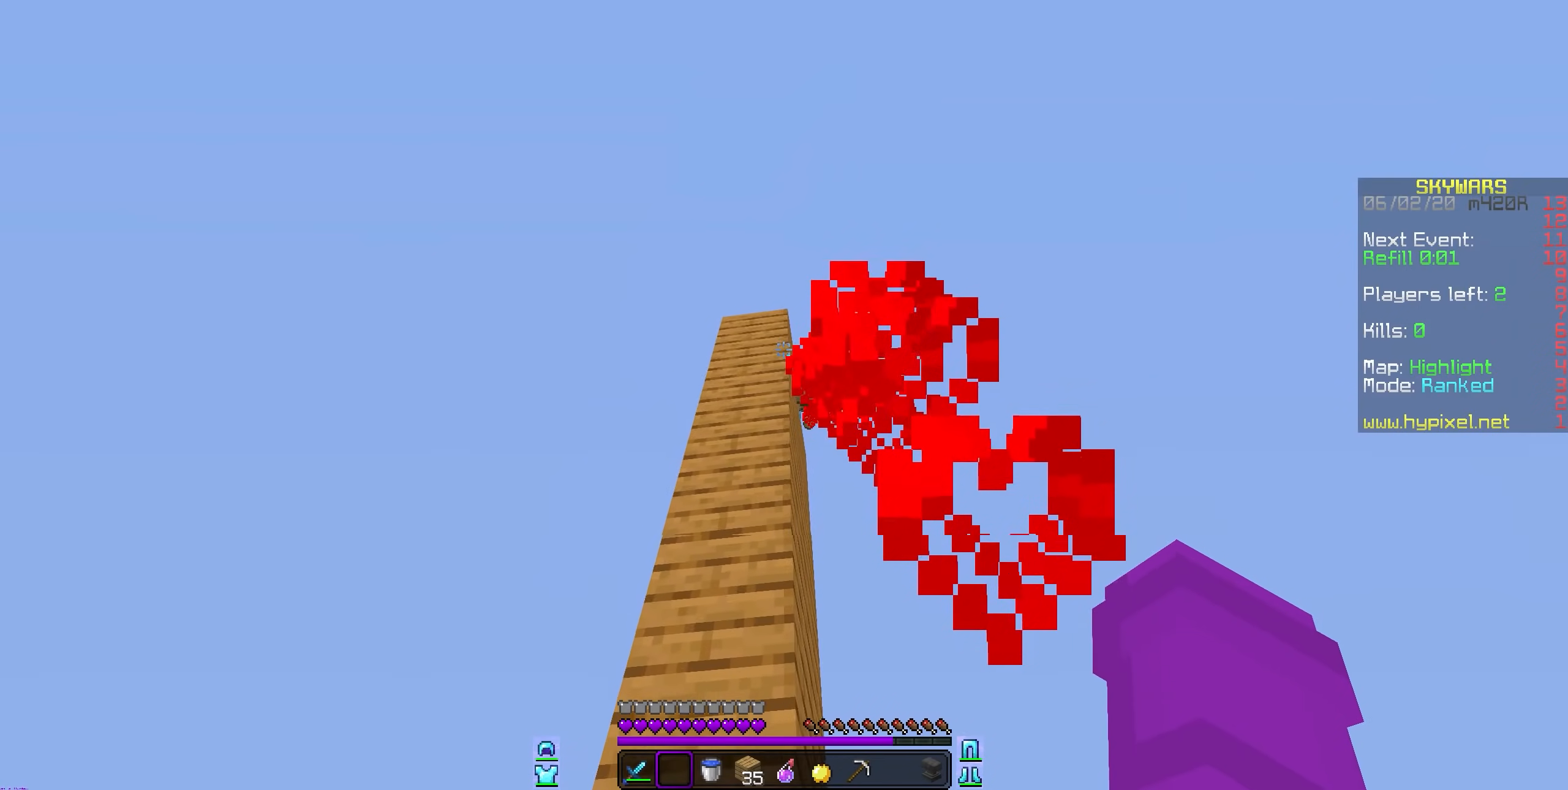
{"keys": [], "mouse": [], "events": [[100, "mouse_right", "up"]]}
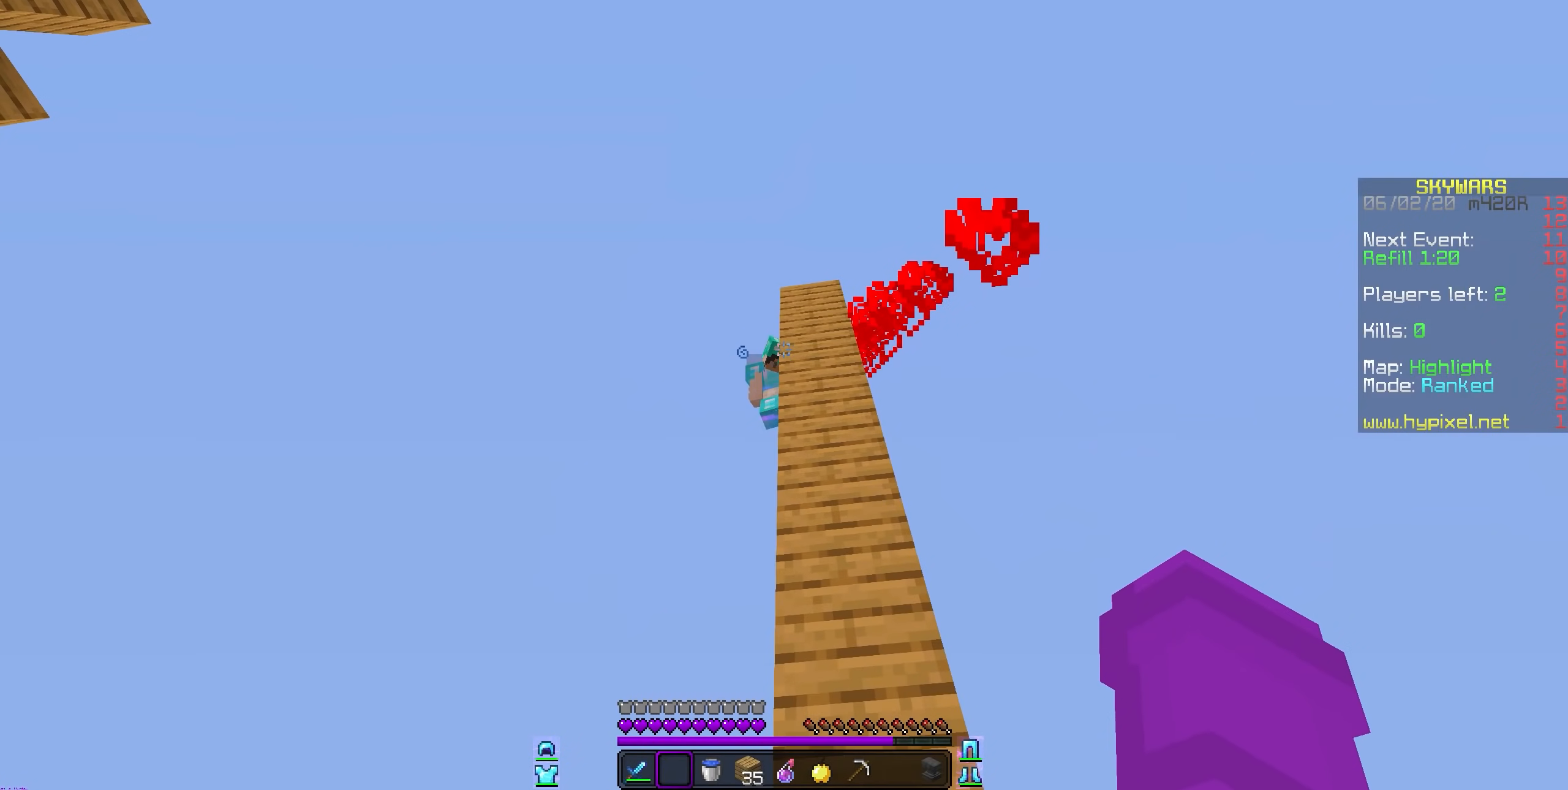
{"keys": [], "mouse": [], "events": []}
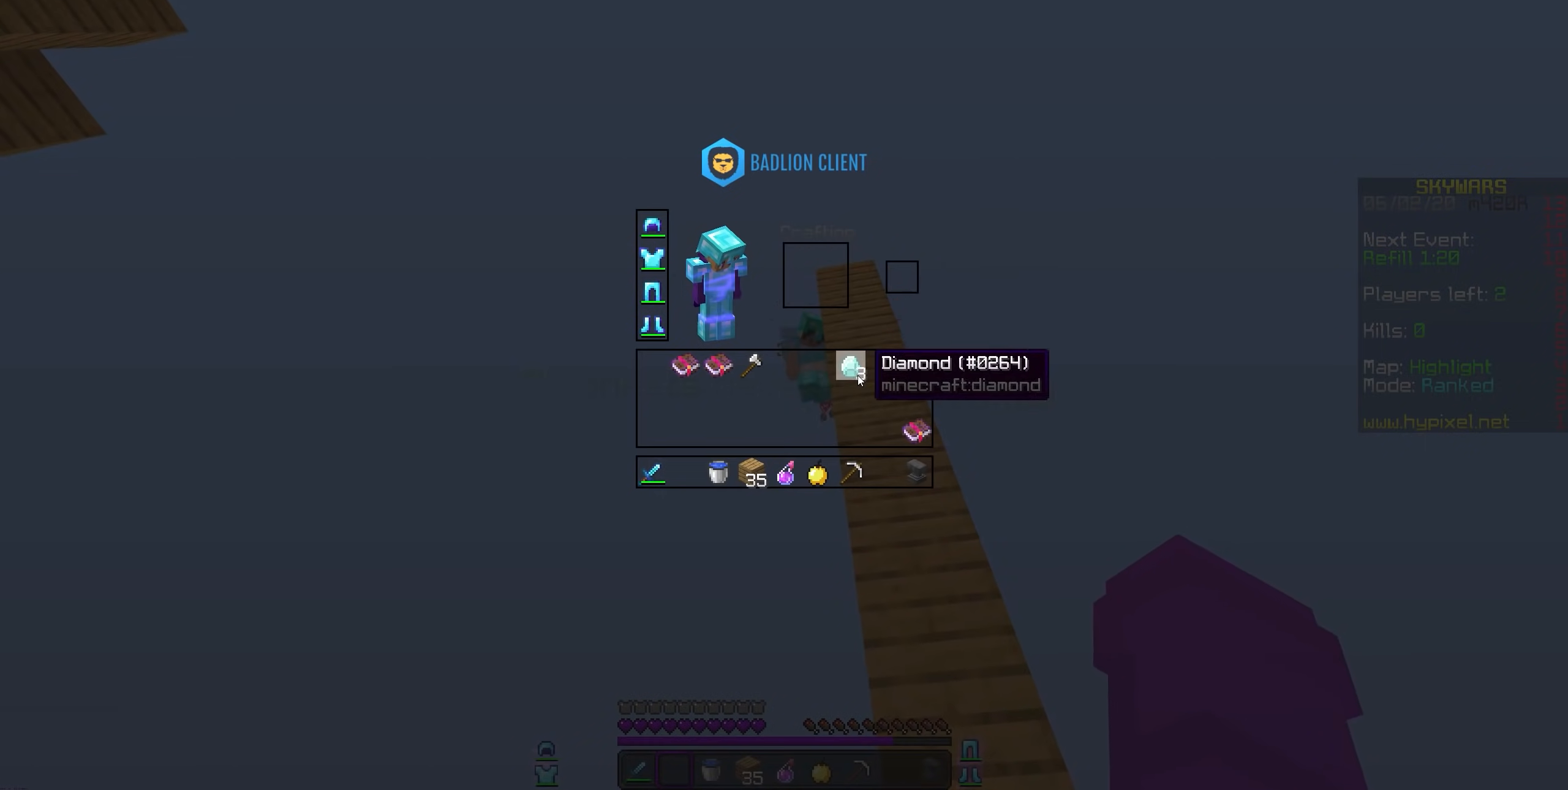
{"keys": [], "mouse": [], "events": []}
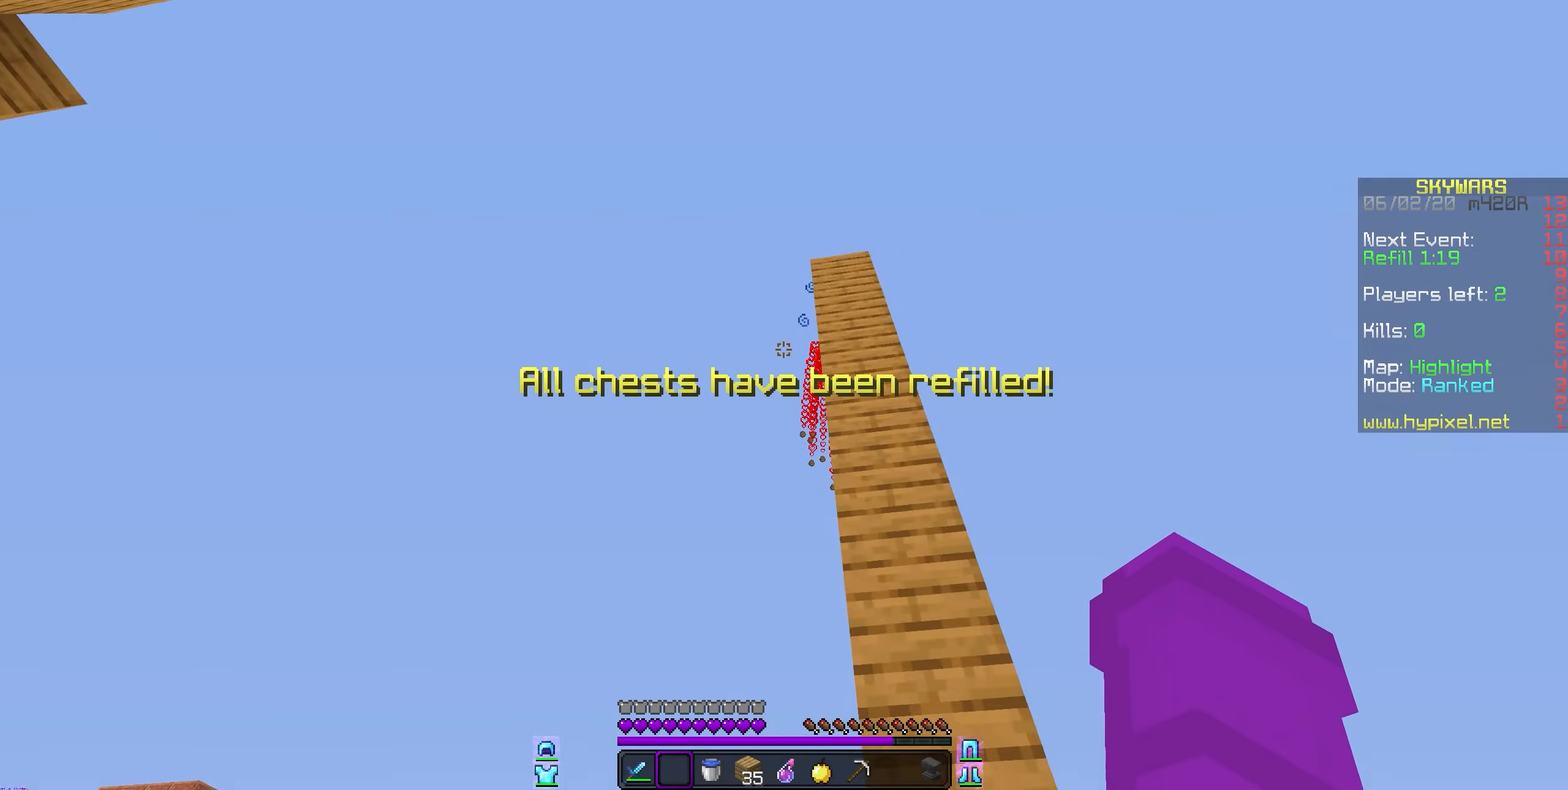
{"keys": [], "mouse": [], "events": []}
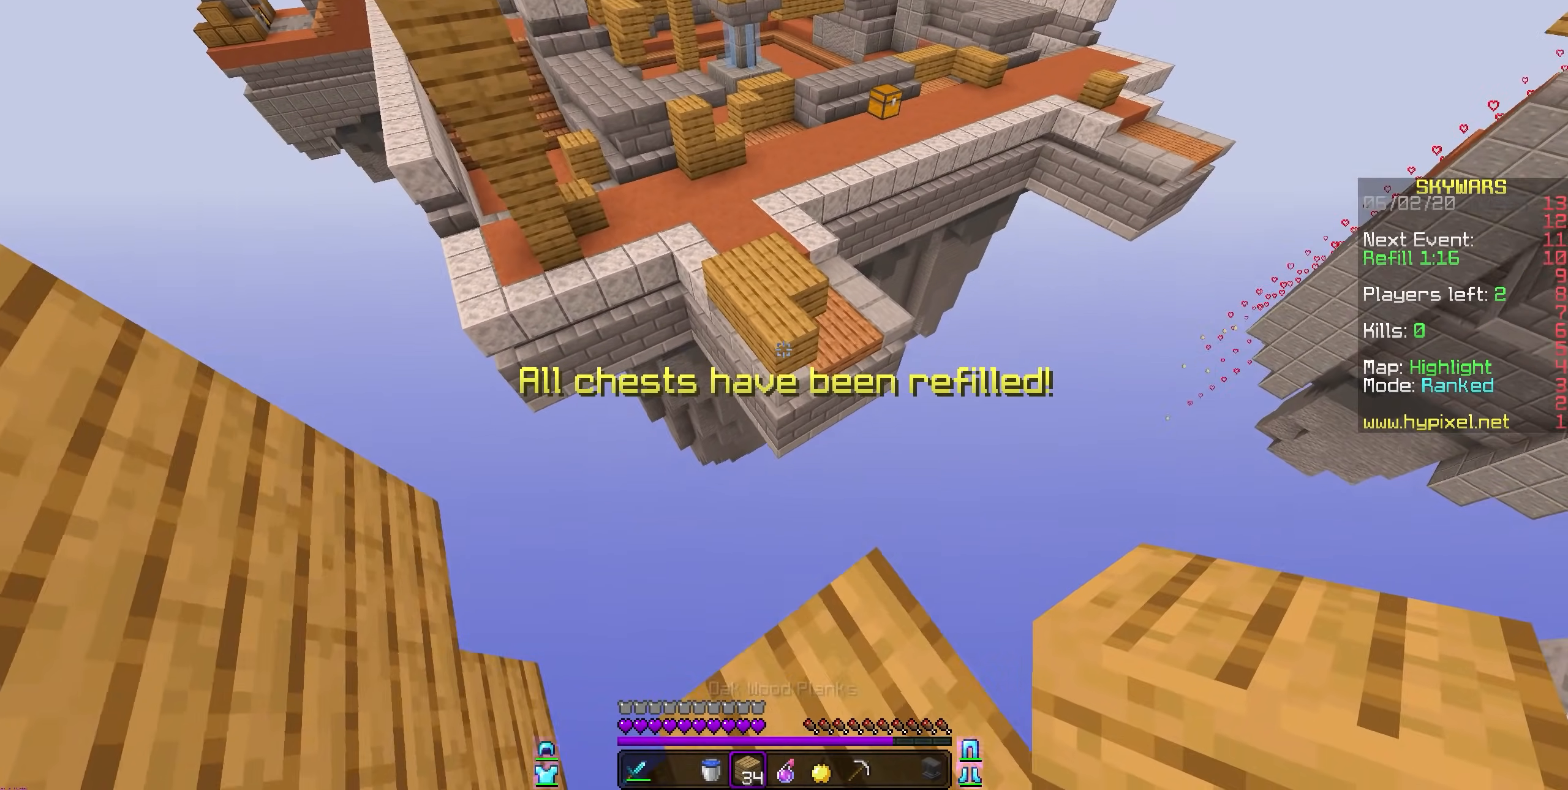
{"keys": [], "mouse": ["left"], "events": [[333, "mouse_left", "down"]]}
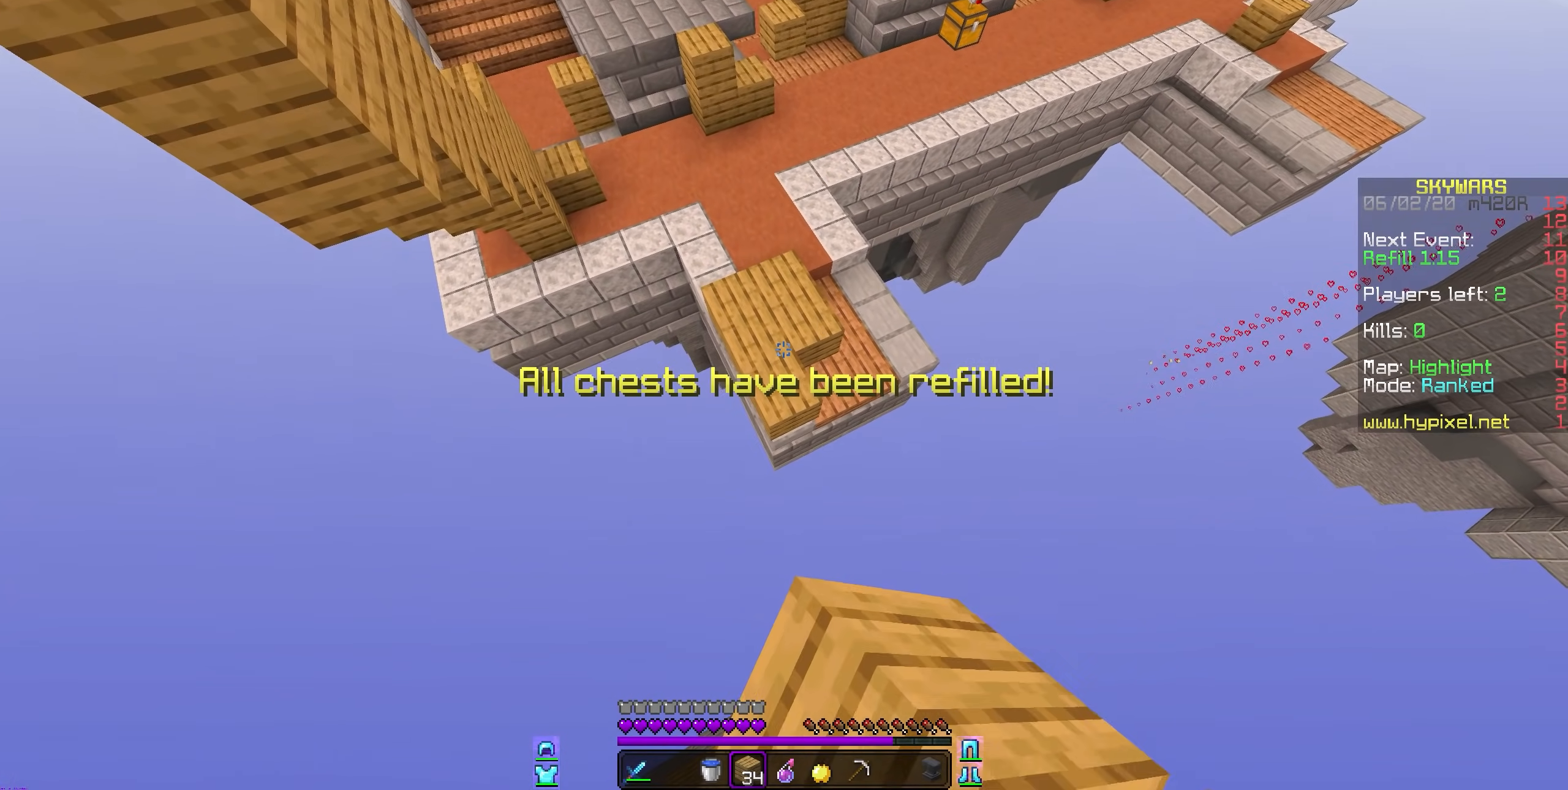
{"keys": [], "mouse": ["right"], "events": [[300, "mouse_left", "up"], [417, "mouse_right", "down"]]}
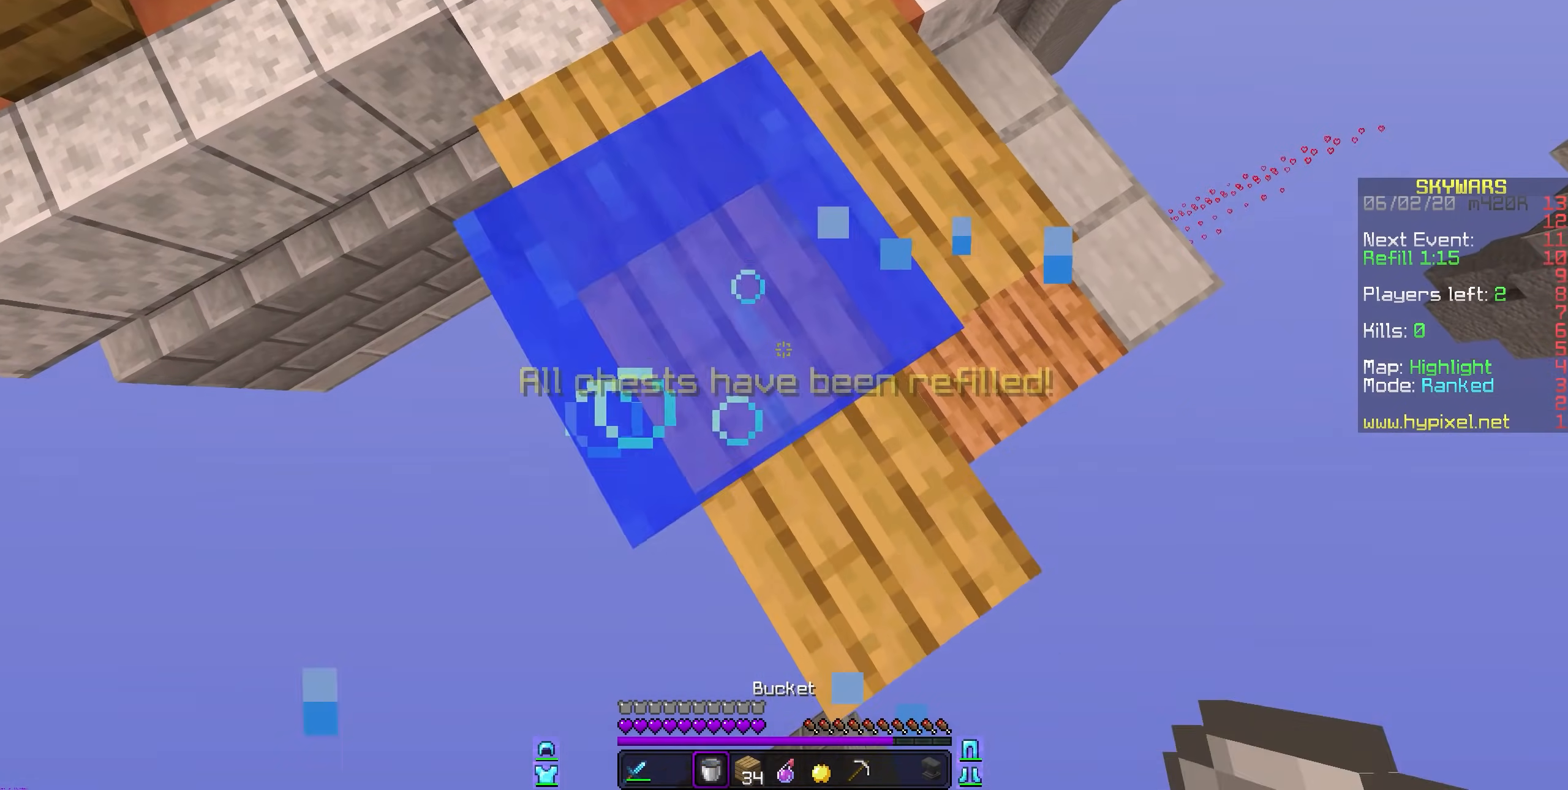
{"keys": [], "mouse": [], "events": [[200, "mouse_right", "up"]]}
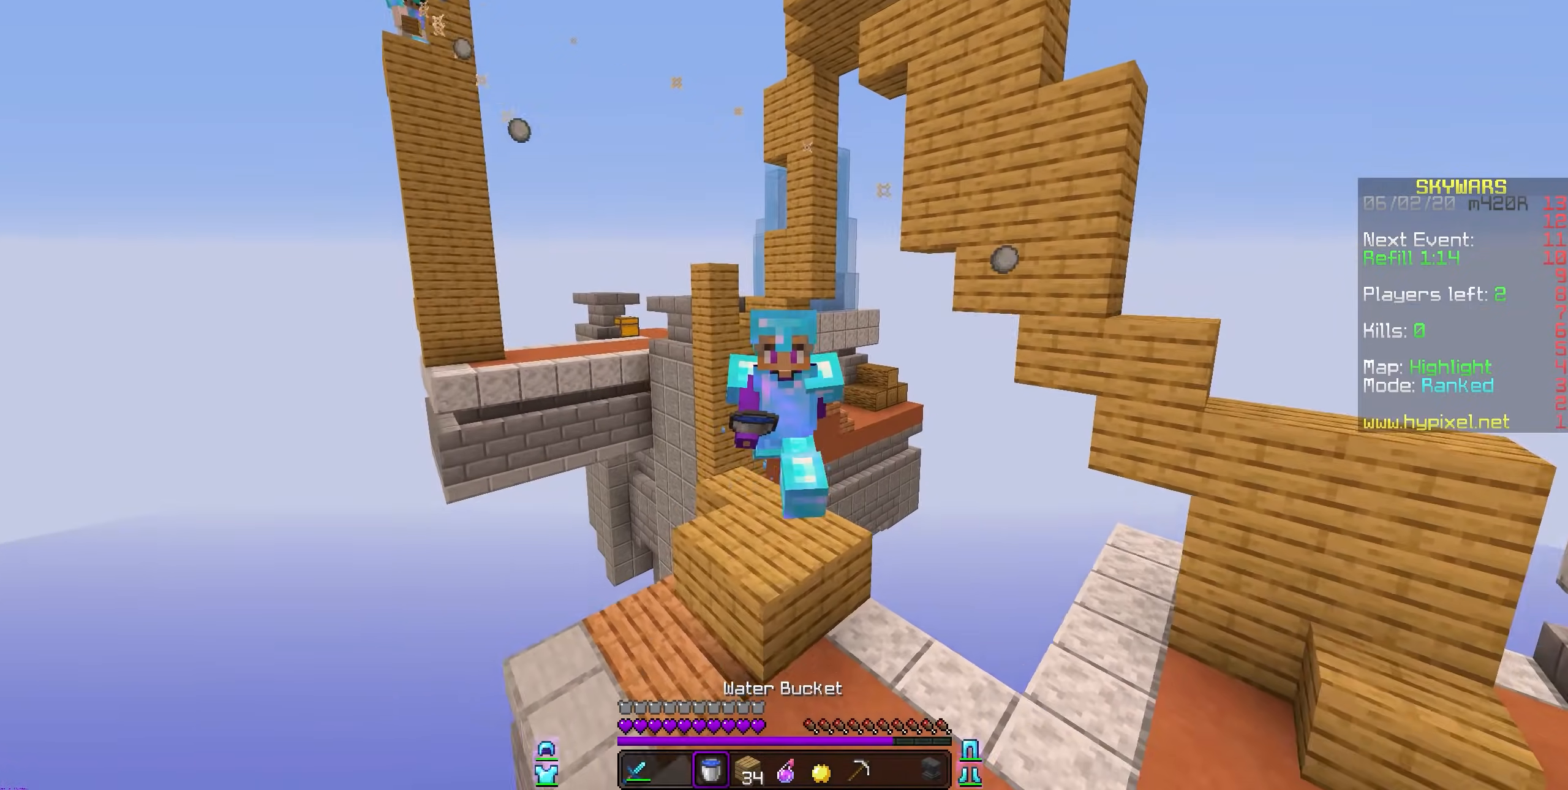
{"keys": [], "mouse": [], "events": []}
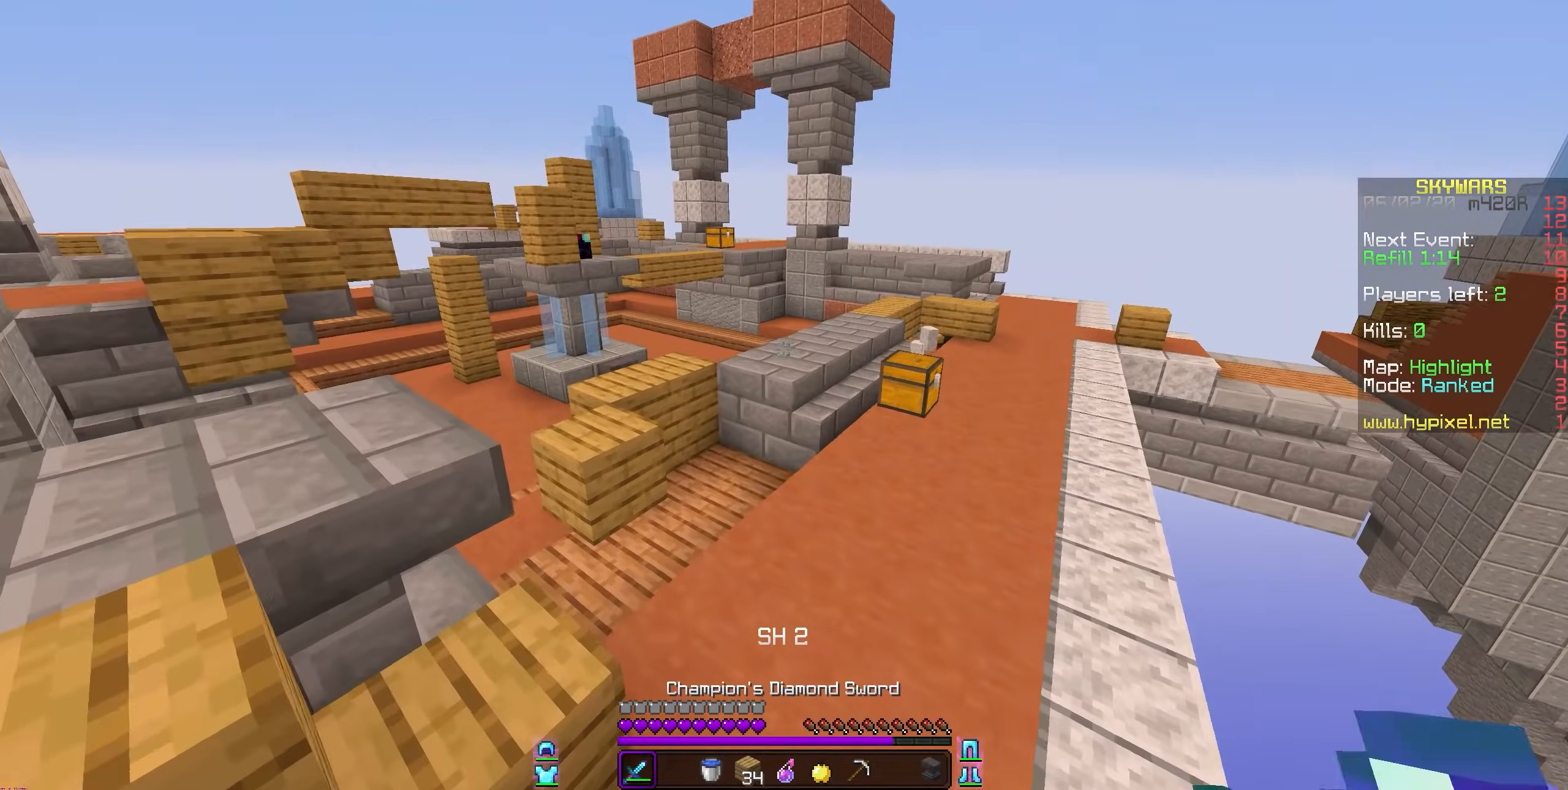
{"keys": [], "mouse": [], "events": []}